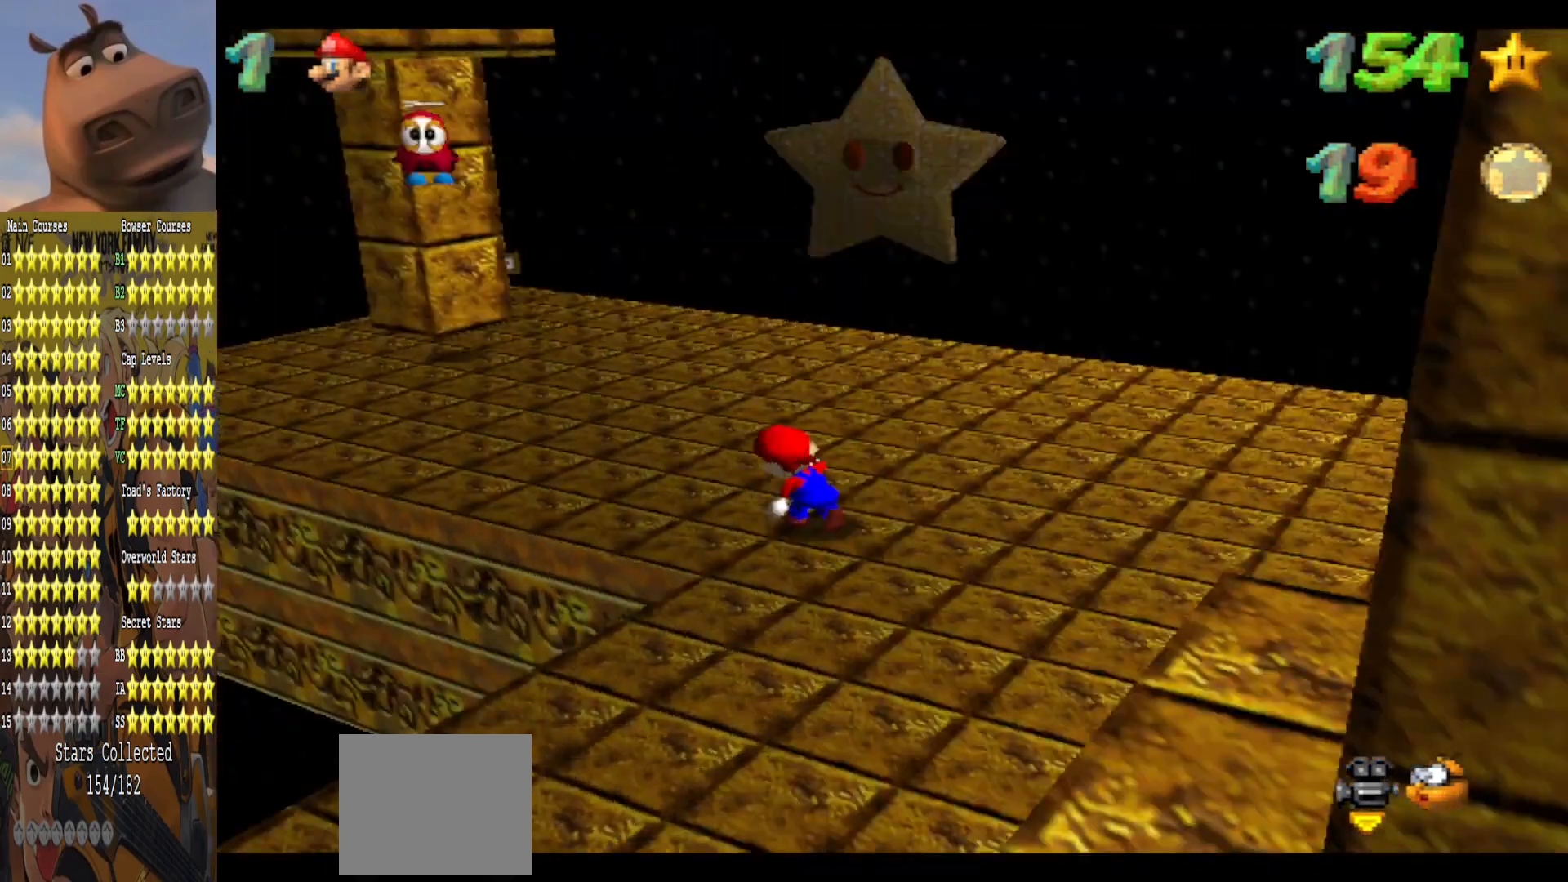
Gameplay with a controller (Xbox layout); each line is a JSON object with the inputs held at the frame after it. "events" lists button and stick changes between this image and that frame as [ms after this image, input, new state], when the widget could be followed in between.
{"buttons": [], "left_stick": "up-left", "right_stick": "center", "events": [[100, "right_stick", "center"]]}
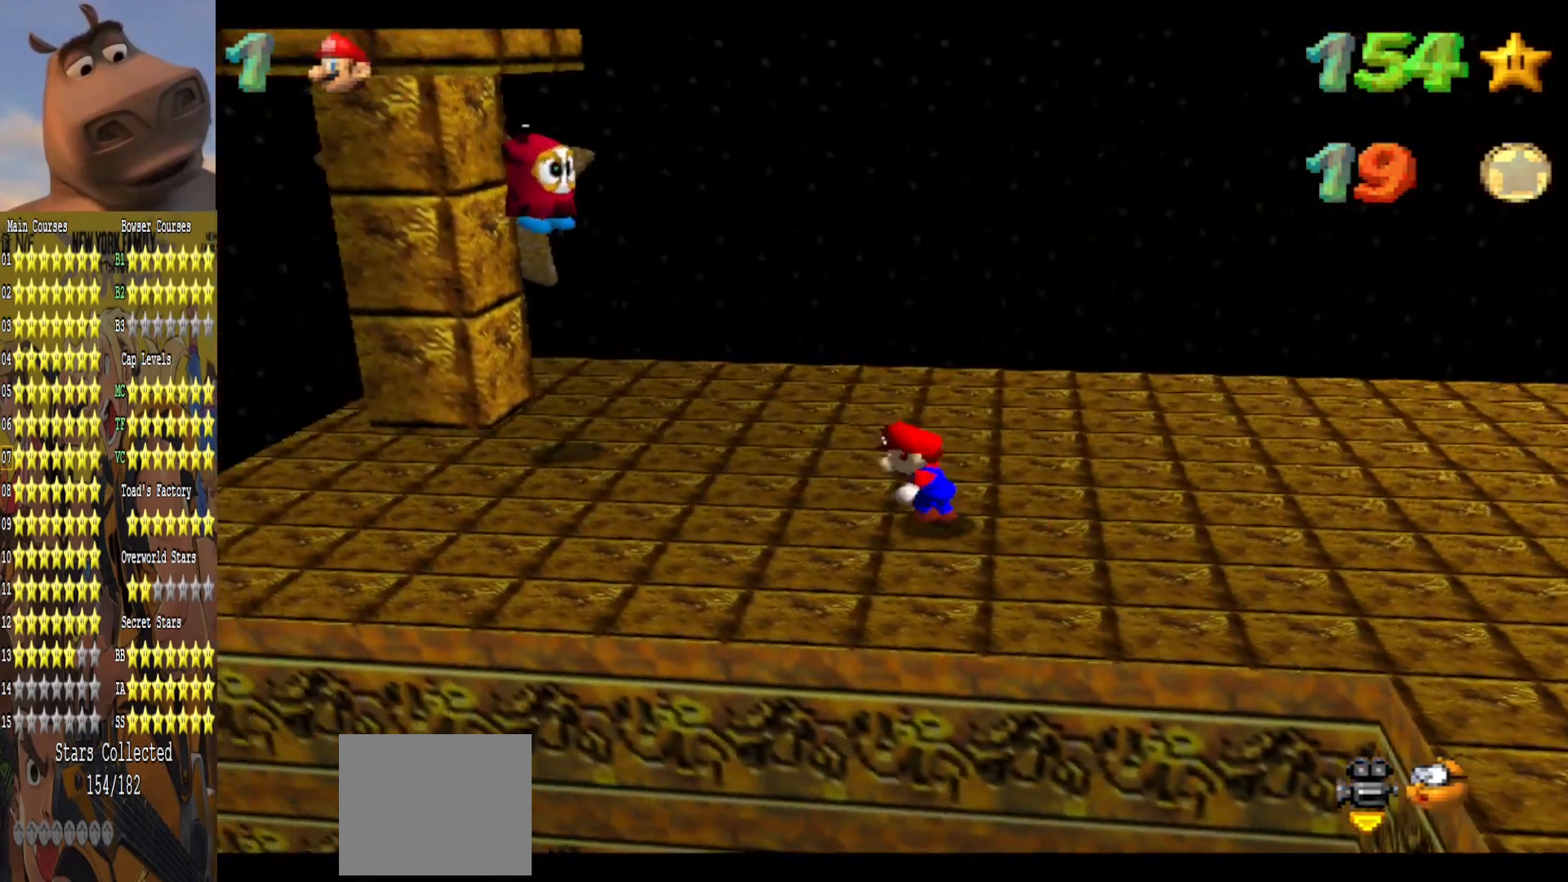
{"buttons": ["A"], "left_stick": "up-left", "right_stick": "center", "events": [[50, "left_stick", "center"], [183, "left_stick", "up-left"], [467, "A", "down"]]}
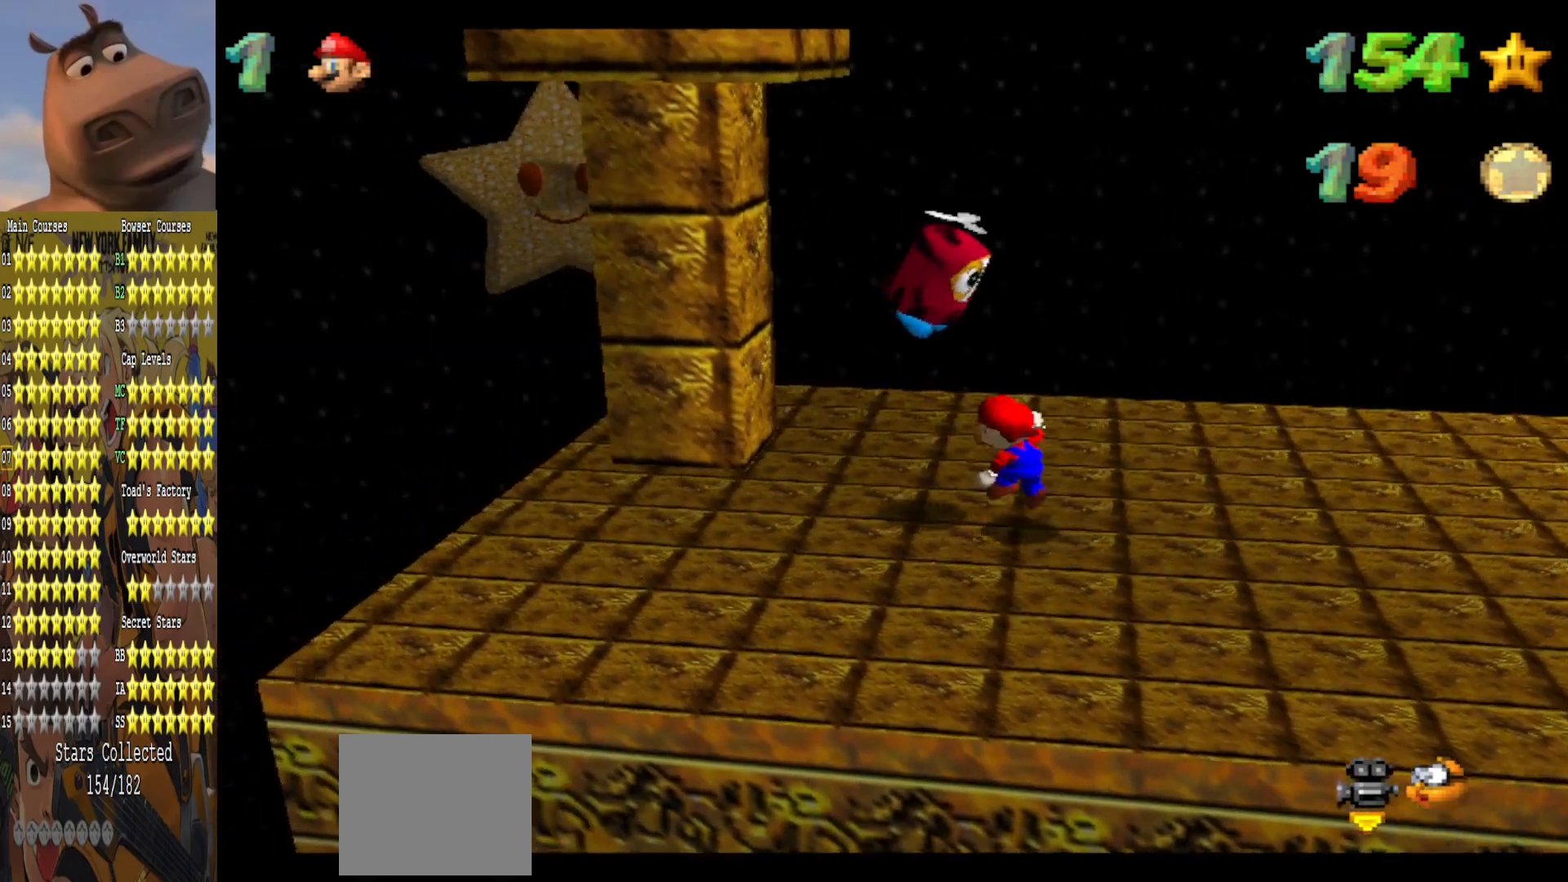
{"buttons": [], "left_stick": "center", "right_stick": "center", "events": [[33, "left_stick", "center"], [67, "L2", "down"], [83, "A", "up"], [217, "L2", "up"]]}
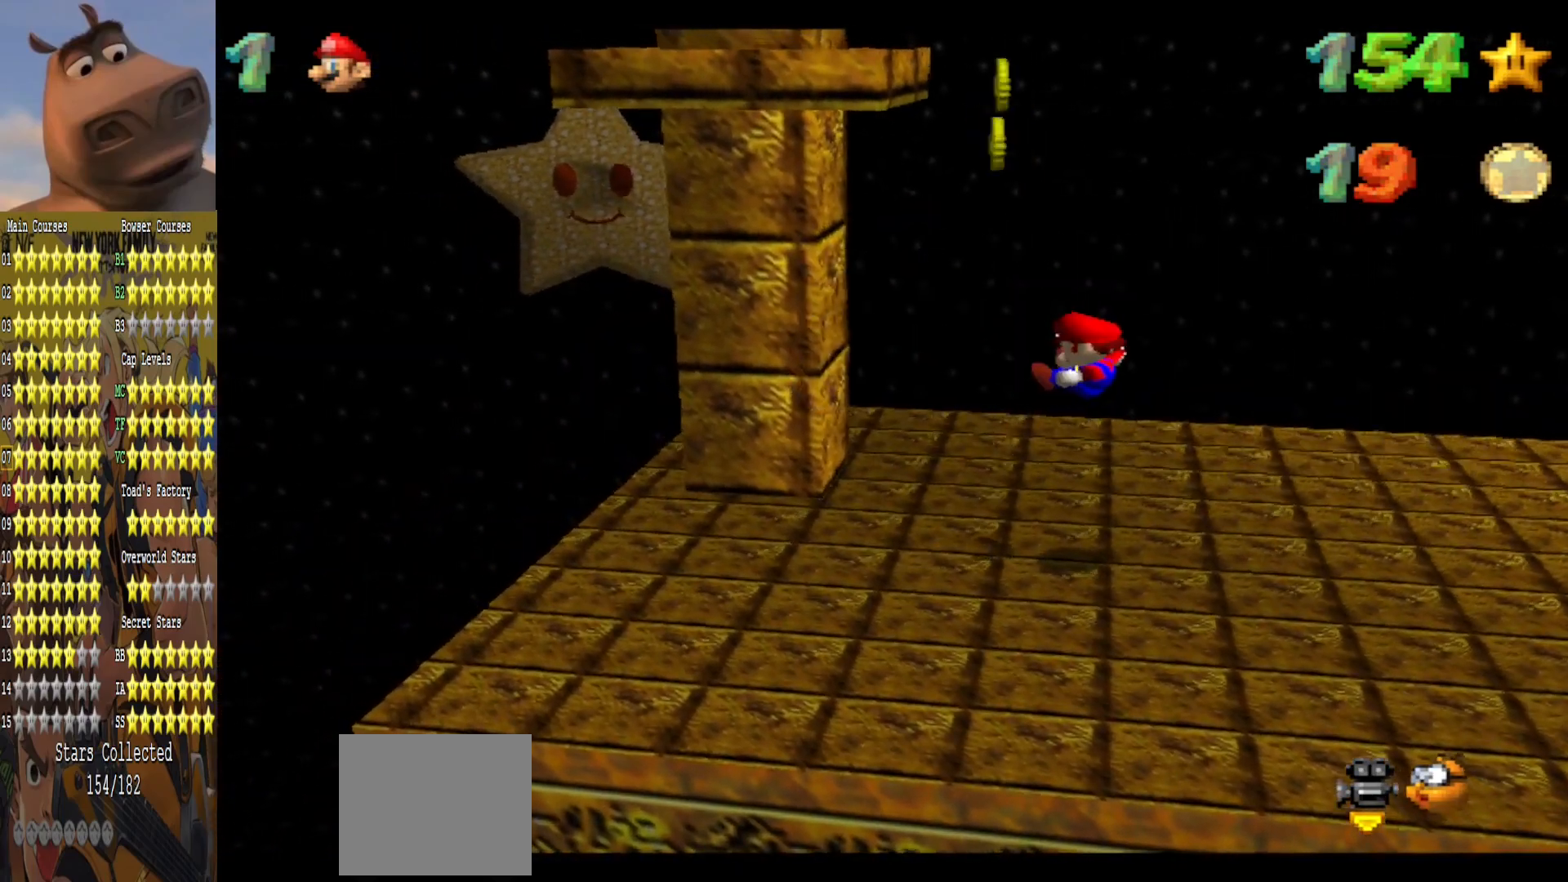
{"buttons": [], "left_stick": "left", "right_stick": "center", "events": [[167, "left_stick", "left"]]}
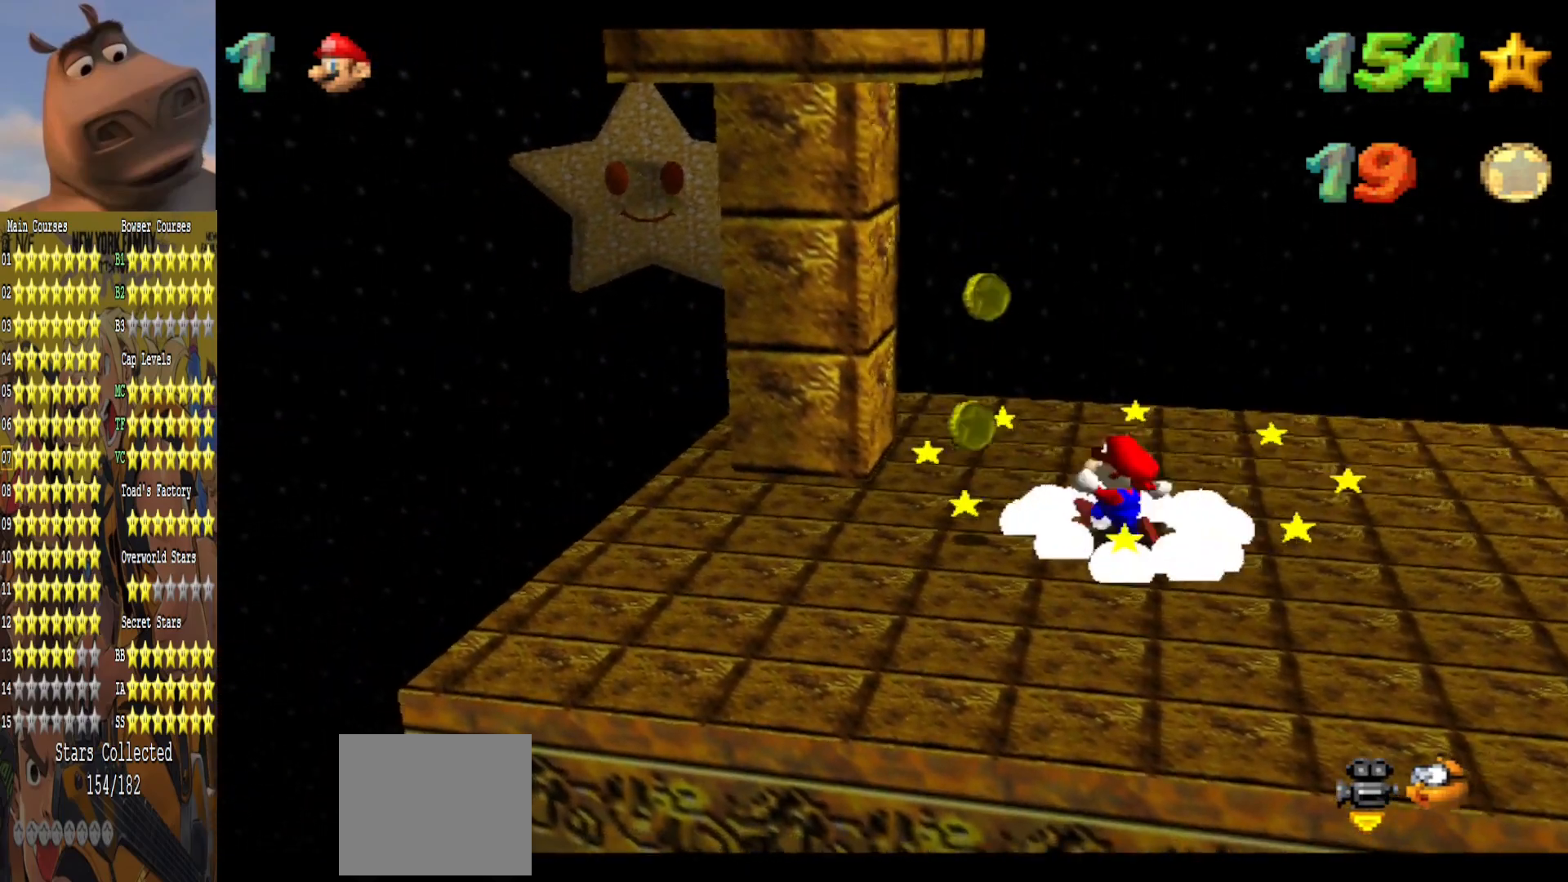
{"buttons": [], "left_stick": "center", "right_stick": "center", "events": [[367, "left_stick", "center"]]}
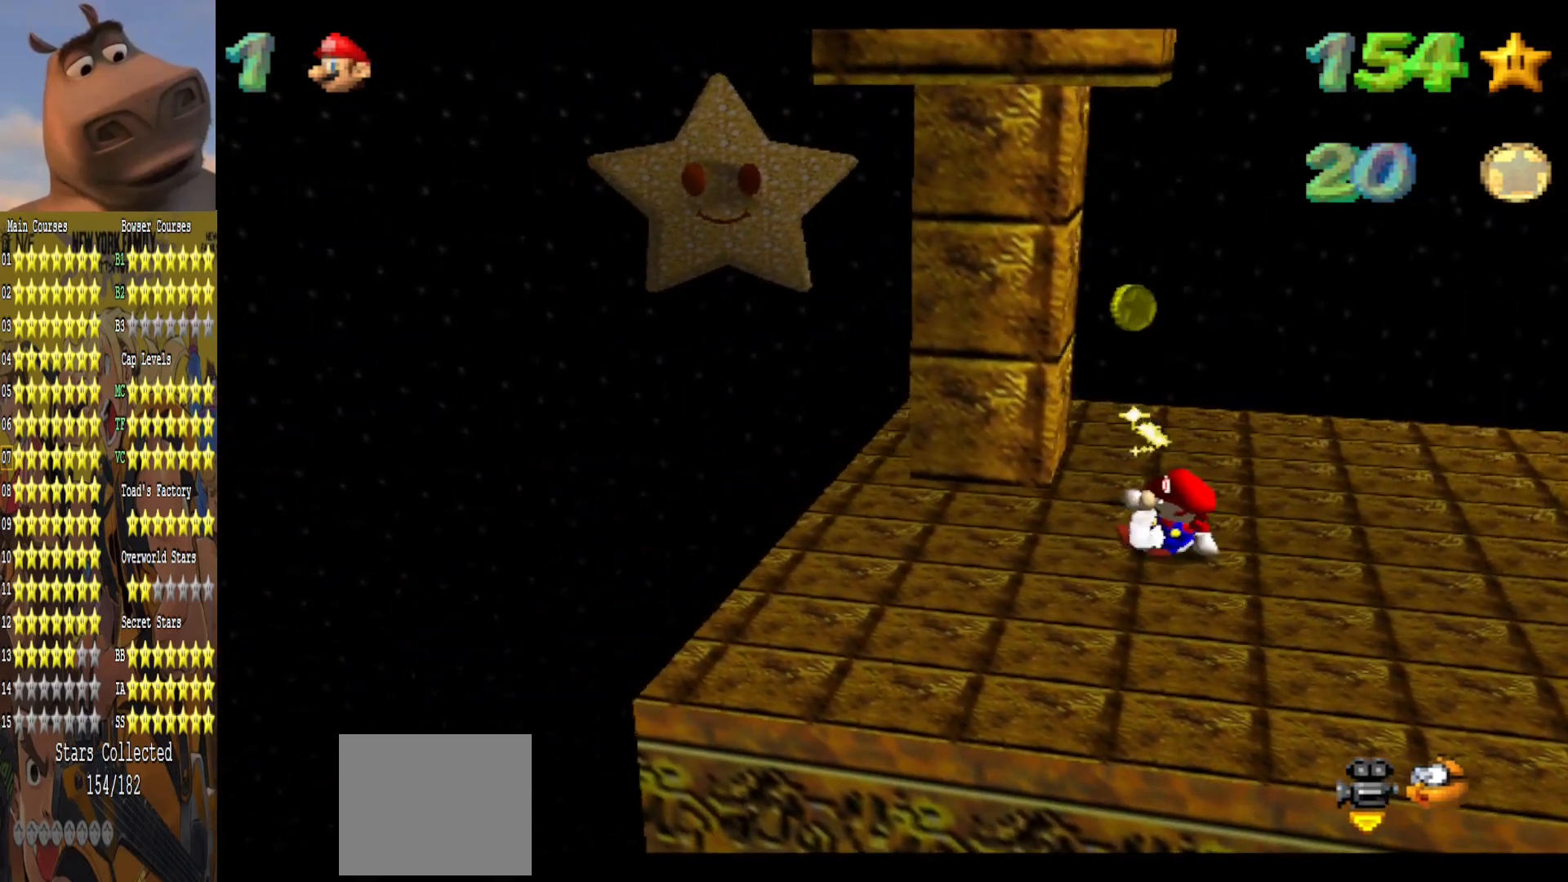
{"buttons": [], "left_stick": "up", "right_stick": "left", "events": [[100, "left_stick", "left"], [300, "left_stick", "up-left"], [433, "left_stick", "up"], [467, "right_stick", "left"]]}
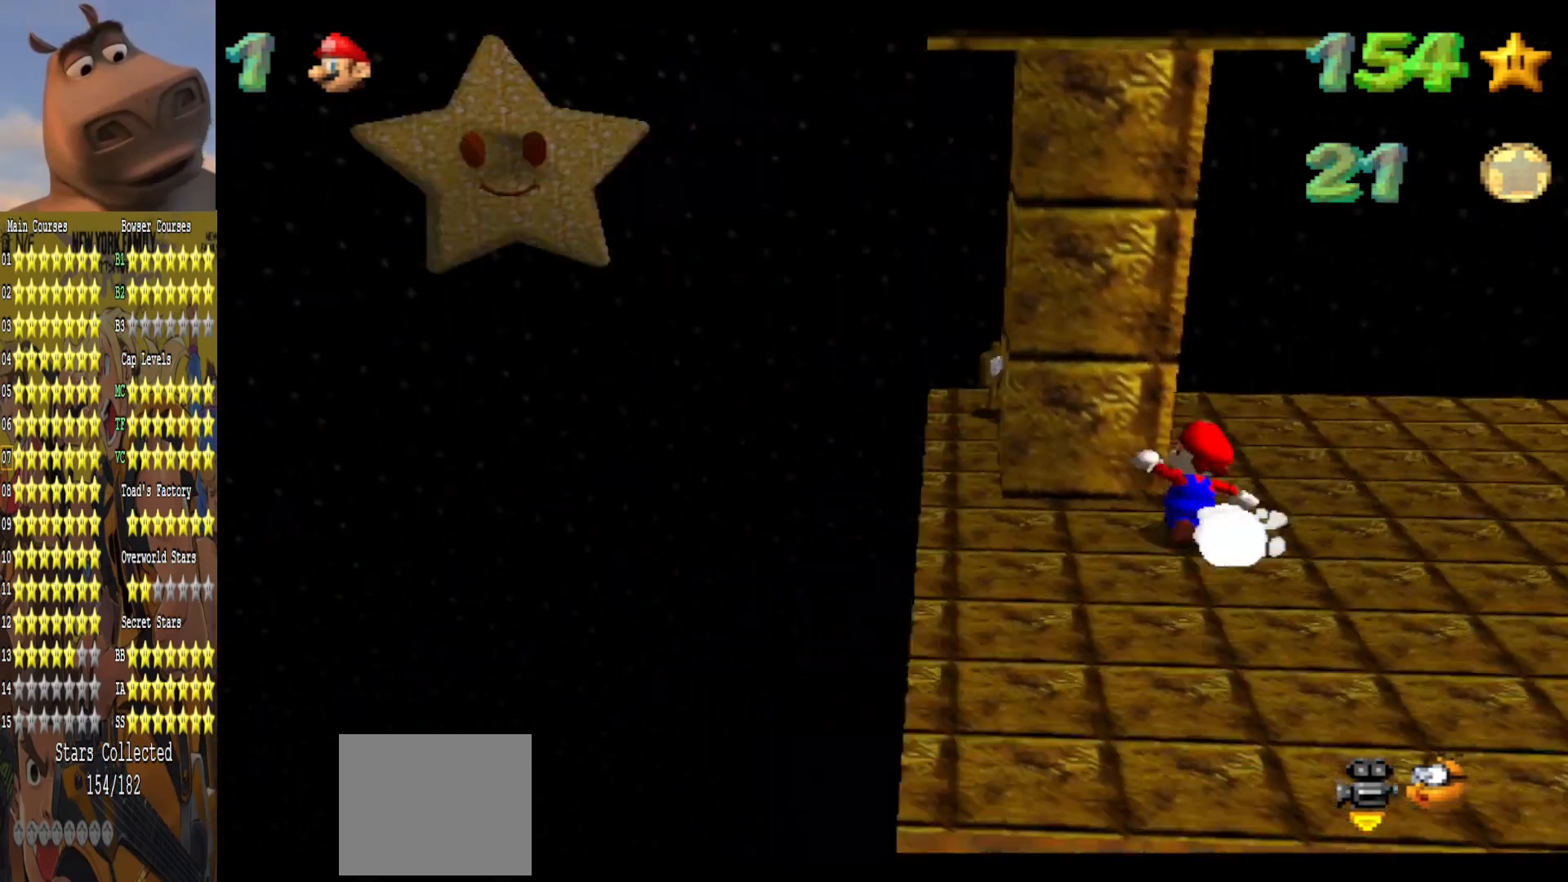
{"buttons": [], "left_stick": "up-right", "right_stick": "center", "events": [[50, "left_stick", "up-right"], [100, "right_stick", "center"], [300, "right_stick", "left"], [417, "right_stick", "center"]]}
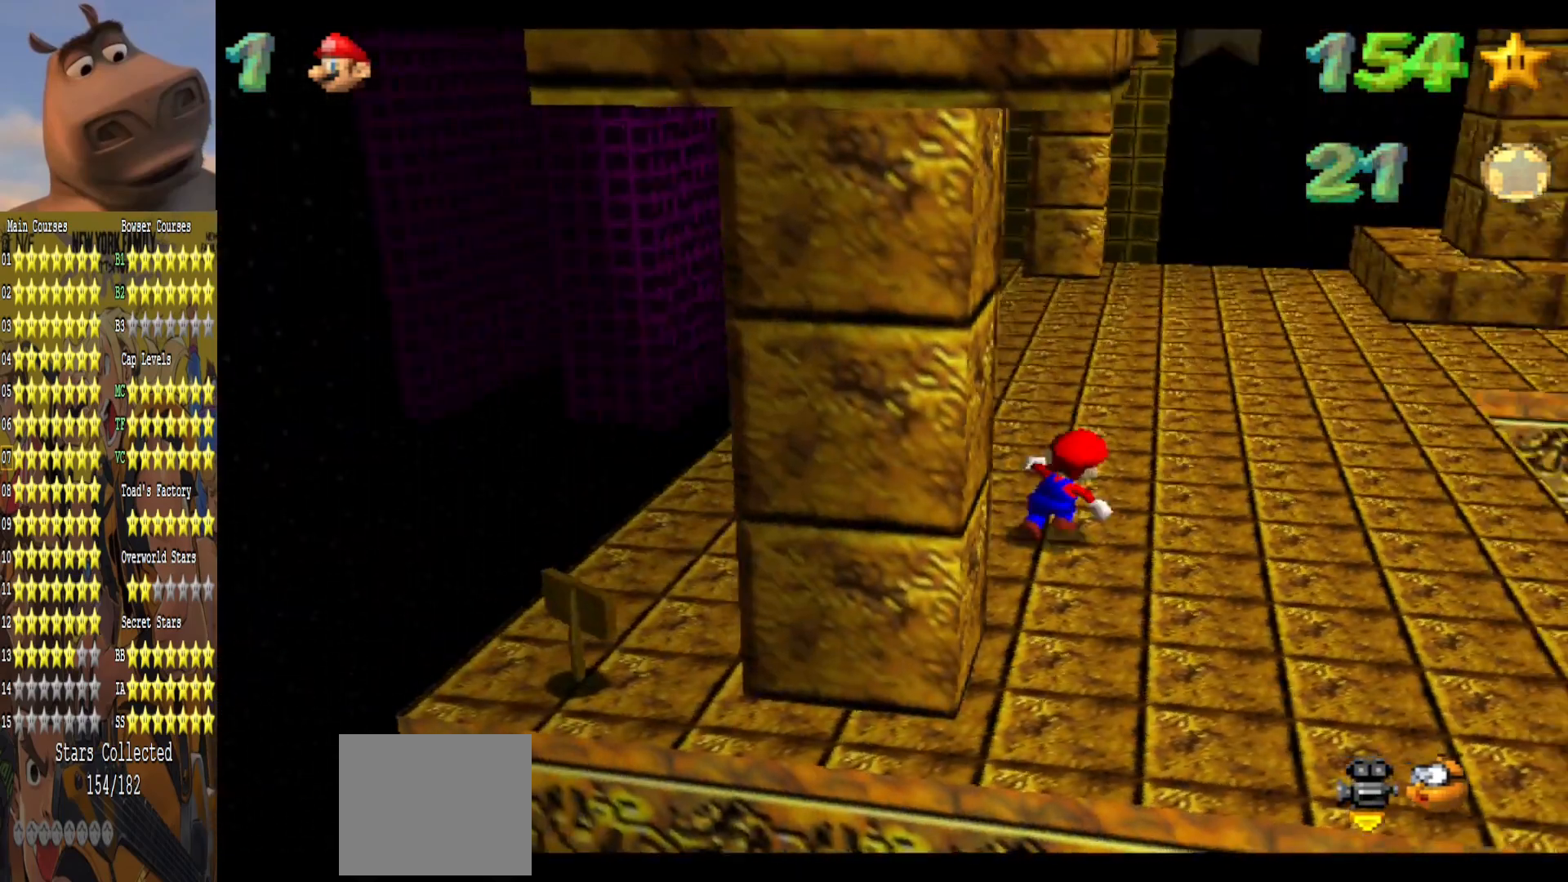
{"buttons": [], "left_stick": "up-right", "right_stick": "center", "events": []}
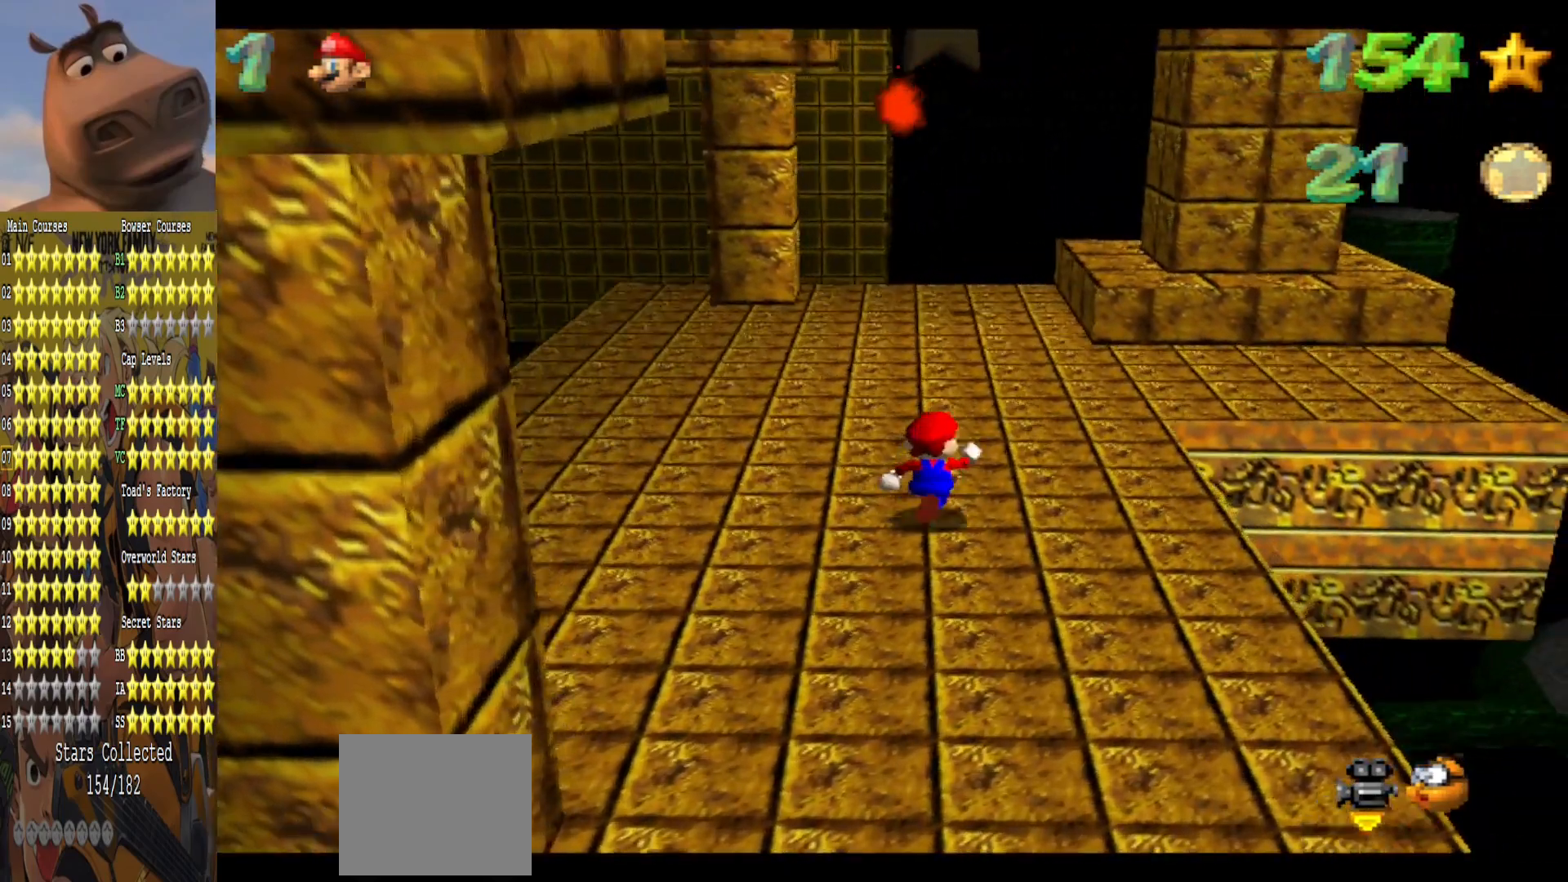
{"buttons": [], "left_stick": "up-right", "right_stick": "center", "events": []}
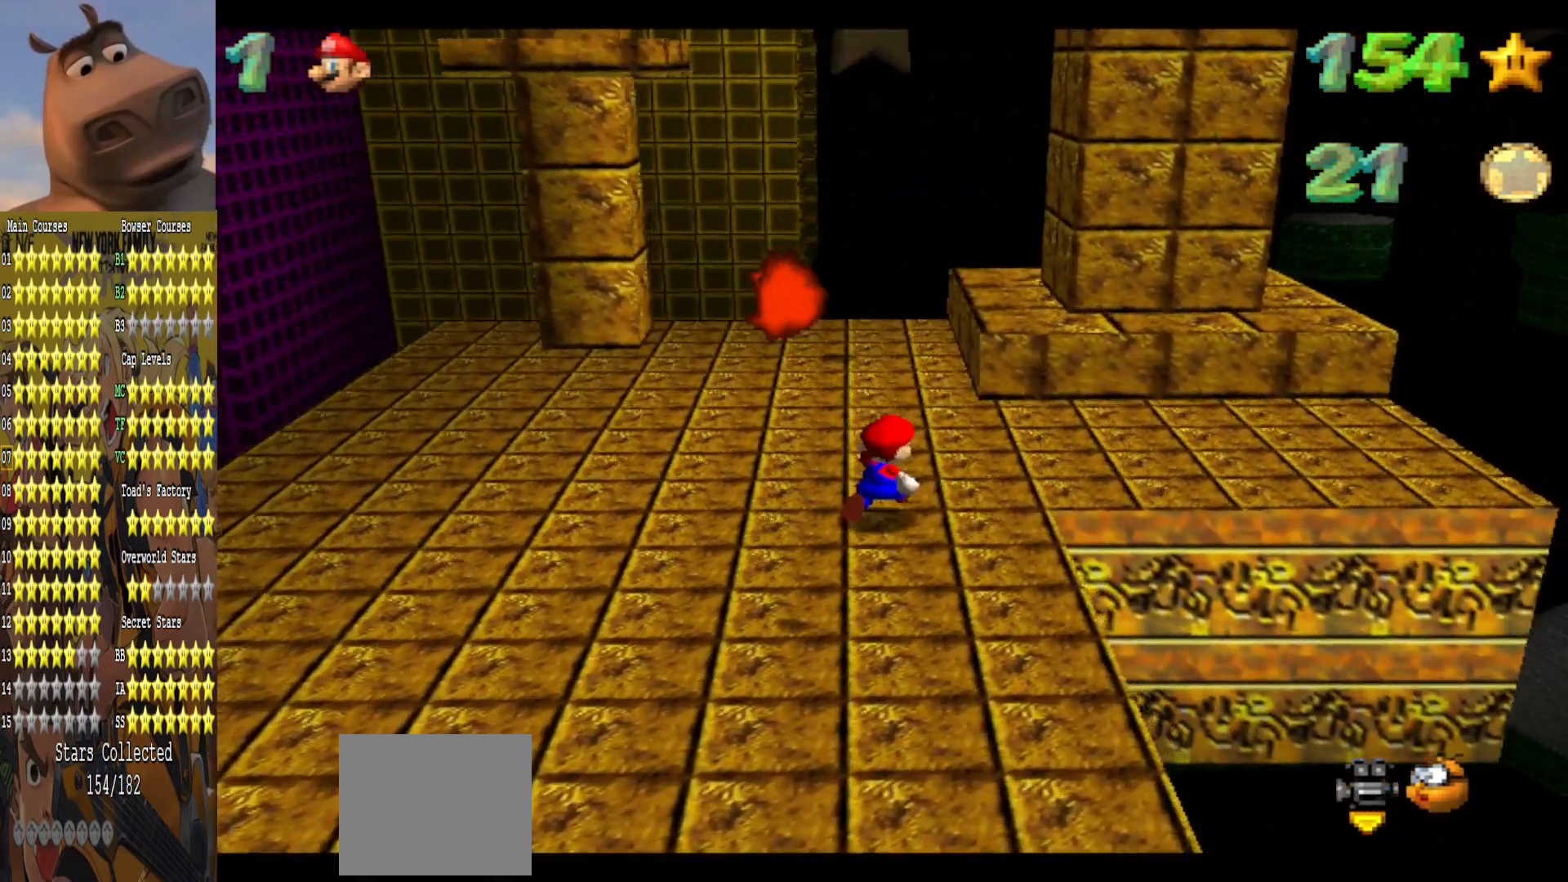
{"buttons": [], "left_stick": "center", "right_stick": "center", "events": [[333, "left_stick", "up"], [450, "left_stick", "center"]]}
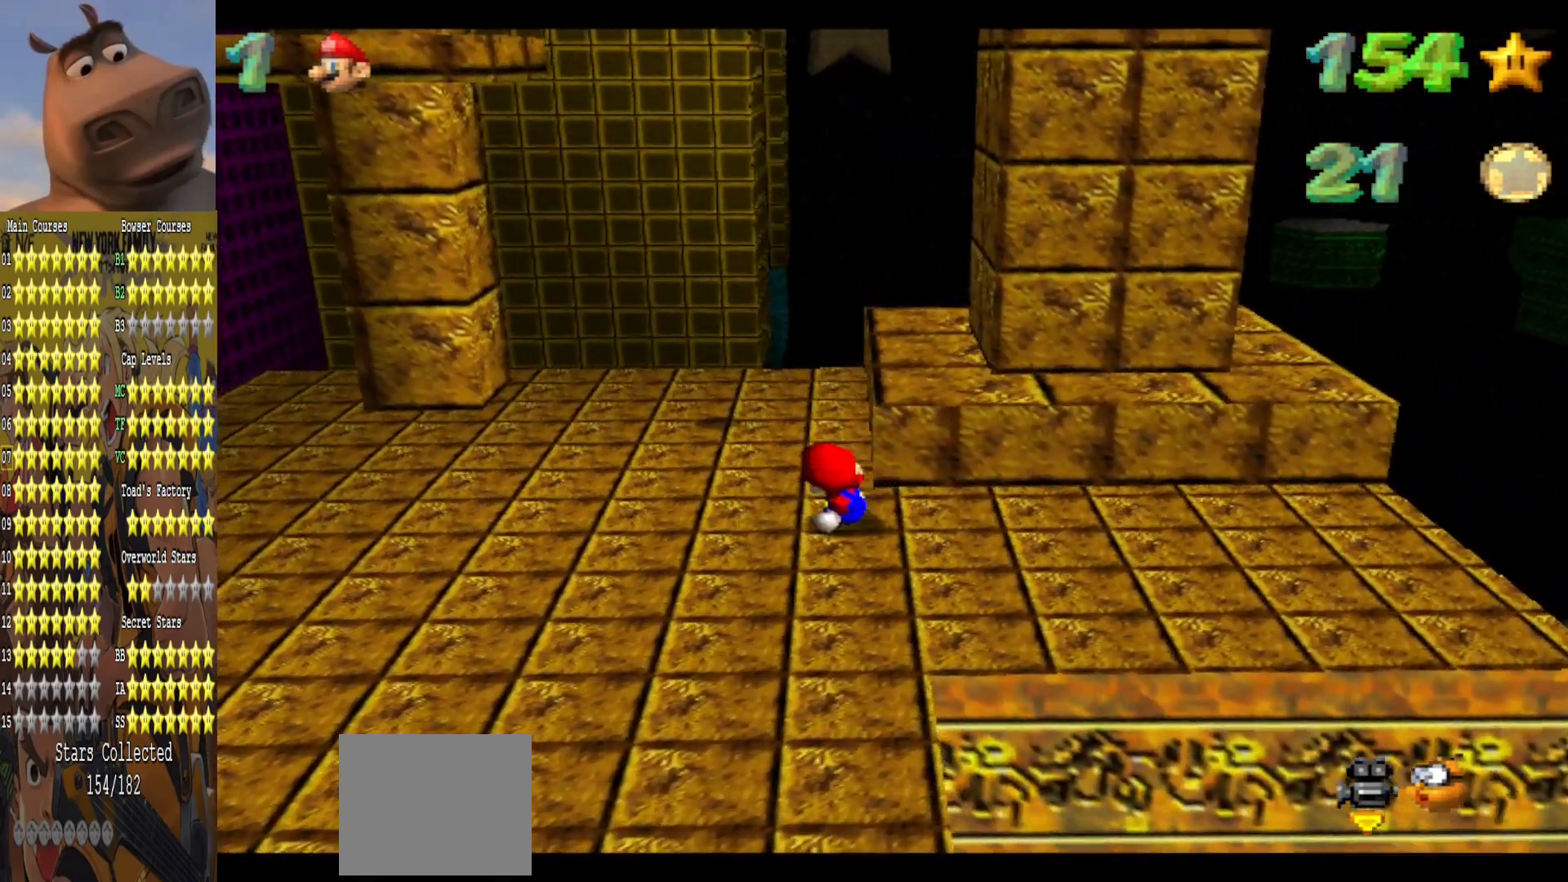
{"buttons": [], "left_stick": "down", "right_stick": "center", "events": [[150, "left_stick", "left"], [250, "left_stick", "down-left"], [250, "right_stick", "left"], [350, "left_stick", "down"], [383, "right_stick", "center"]]}
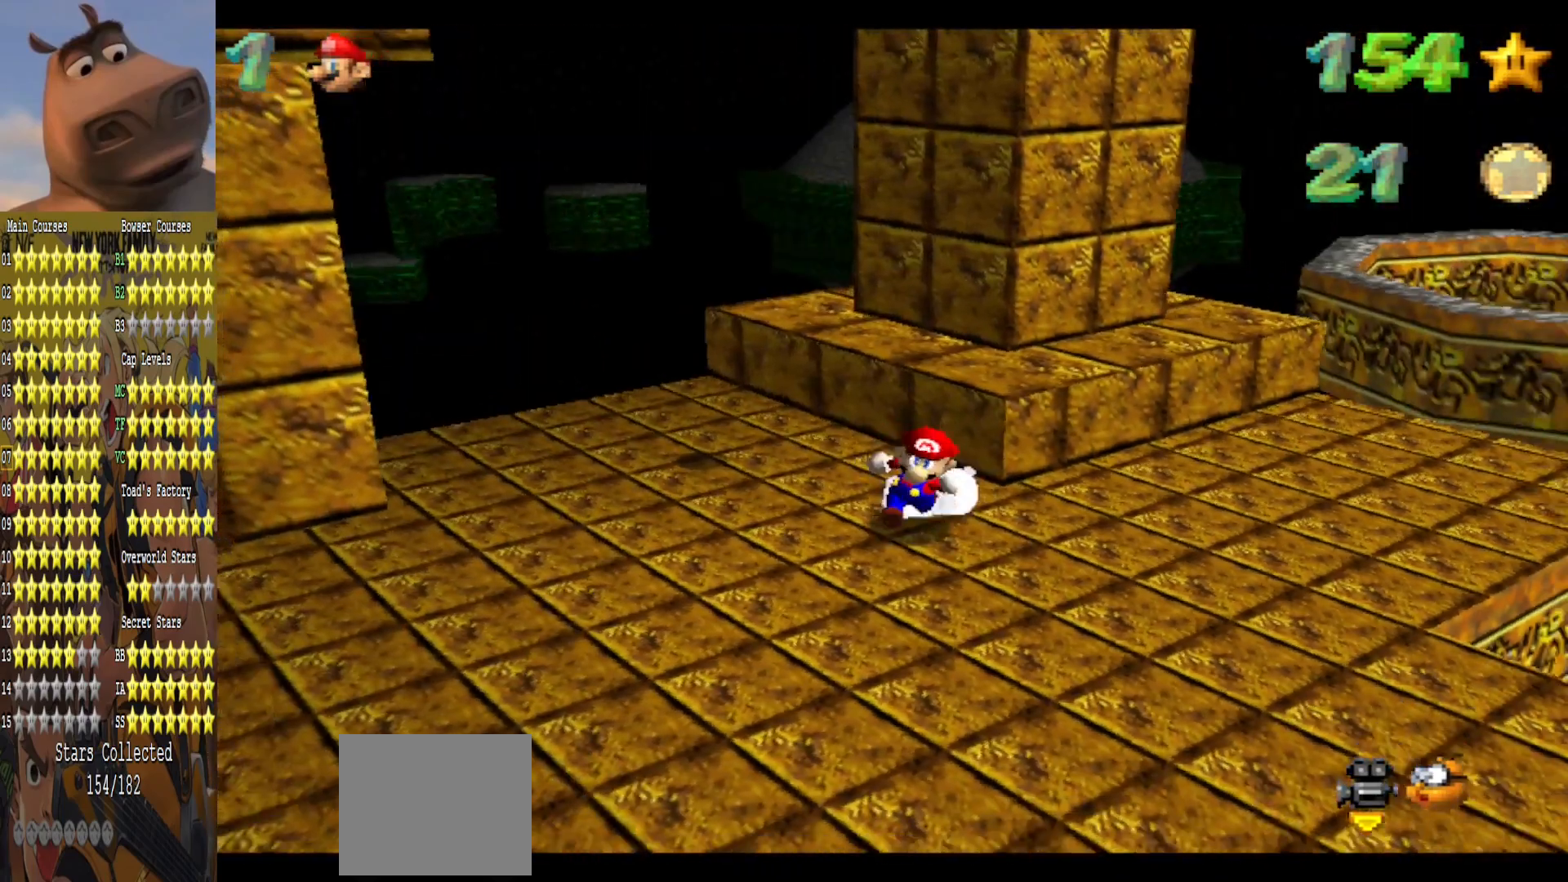
{"buttons": [], "left_stick": "down-right", "right_stick": "right", "events": [[67, "left_stick", "down-right"], [400, "right_stick", "right"]]}
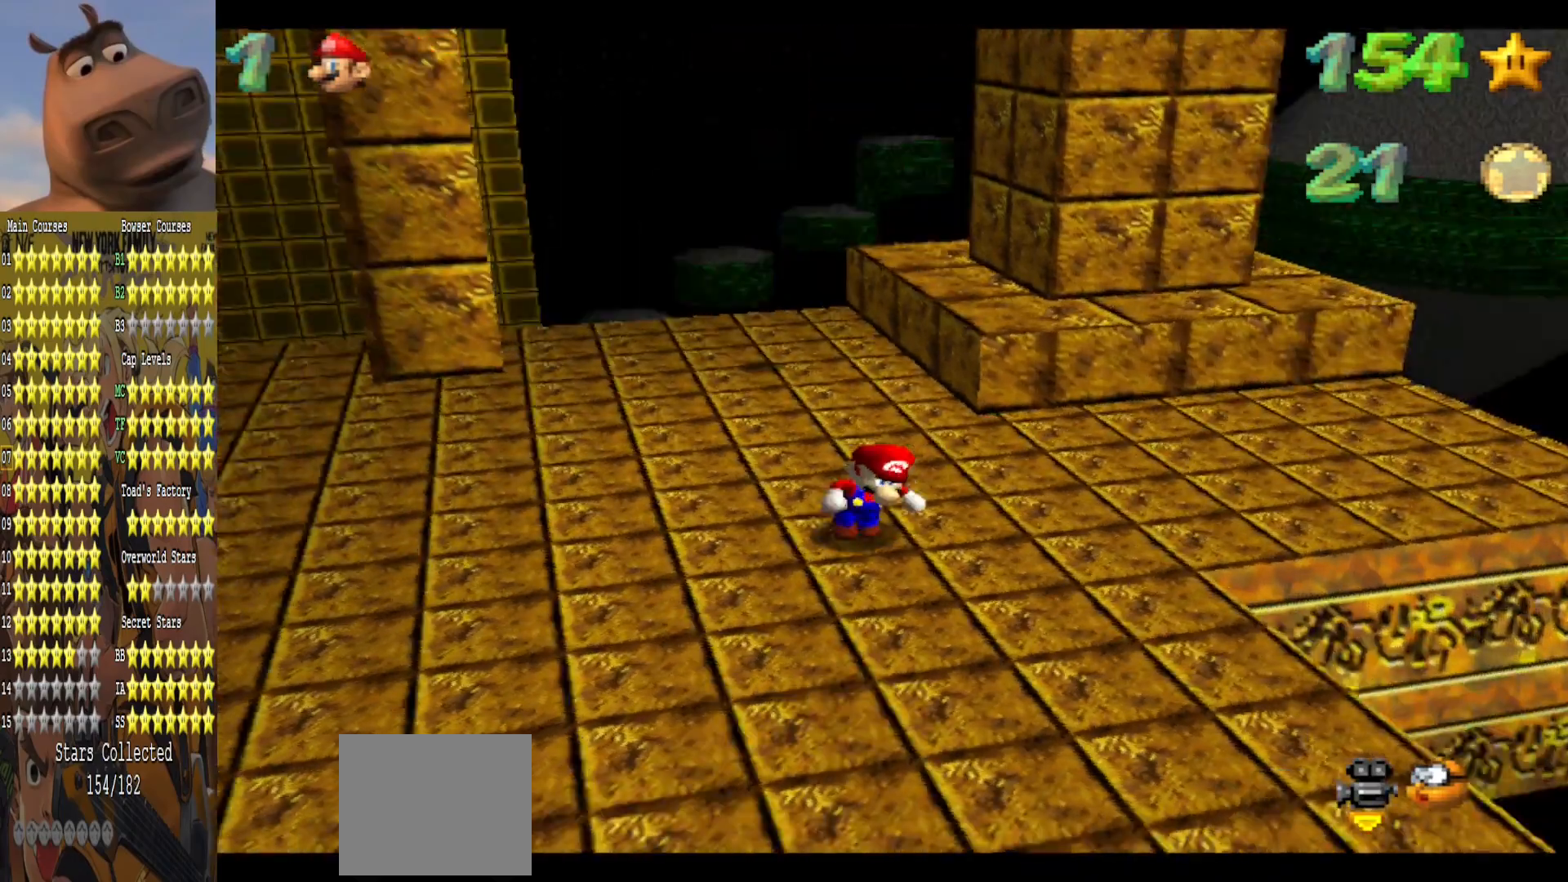
{"buttons": [], "left_stick": "down", "right_stick": "center", "events": [[67, "right_stick", "center"], [350, "left_stick", "center"], [500, "left_stick", "down"]]}
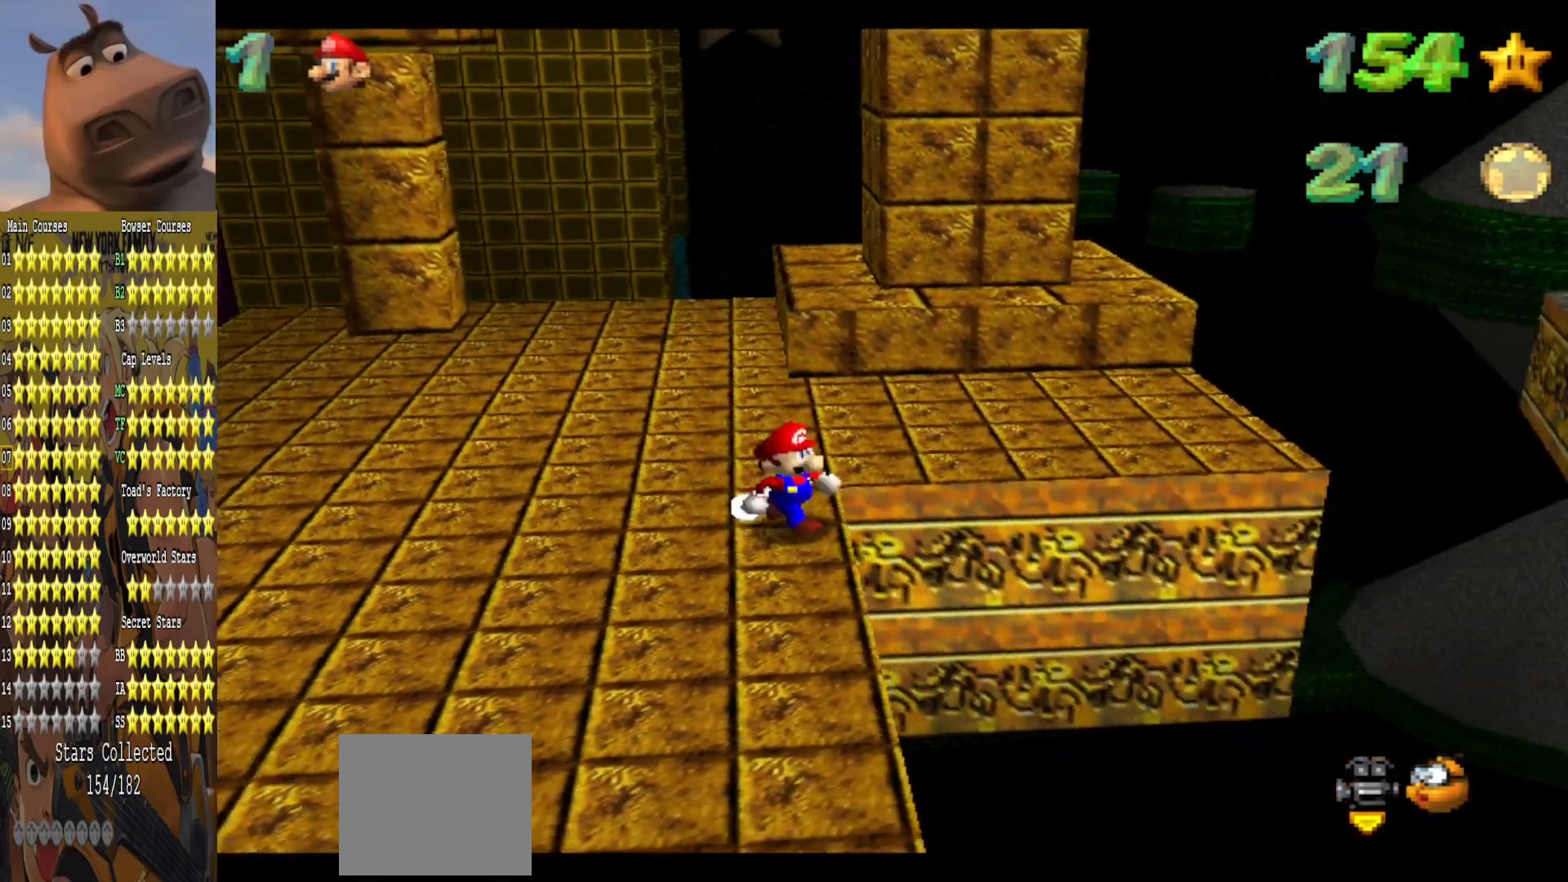
{"buttons": [], "left_stick": "center", "right_stick": "center", "events": [[133, "left_stick", "down-left"], [417, "left_stick", "center"]]}
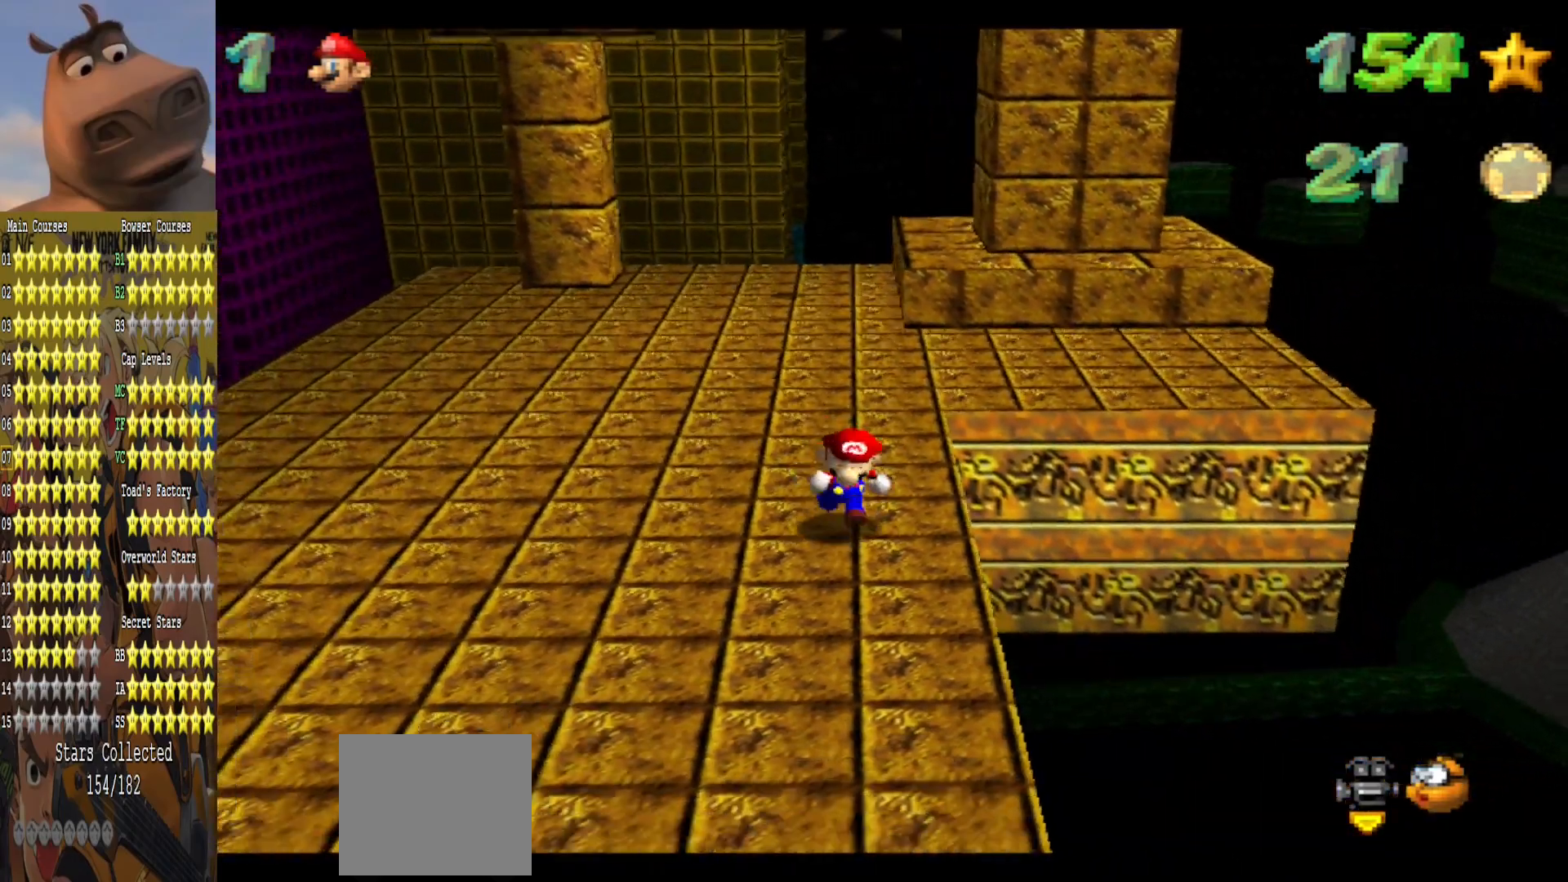
{"buttons": [], "left_stick": "center", "right_stick": "center", "events": [[83, "left_stick", "down"], [283, "left_stick", "center"]]}
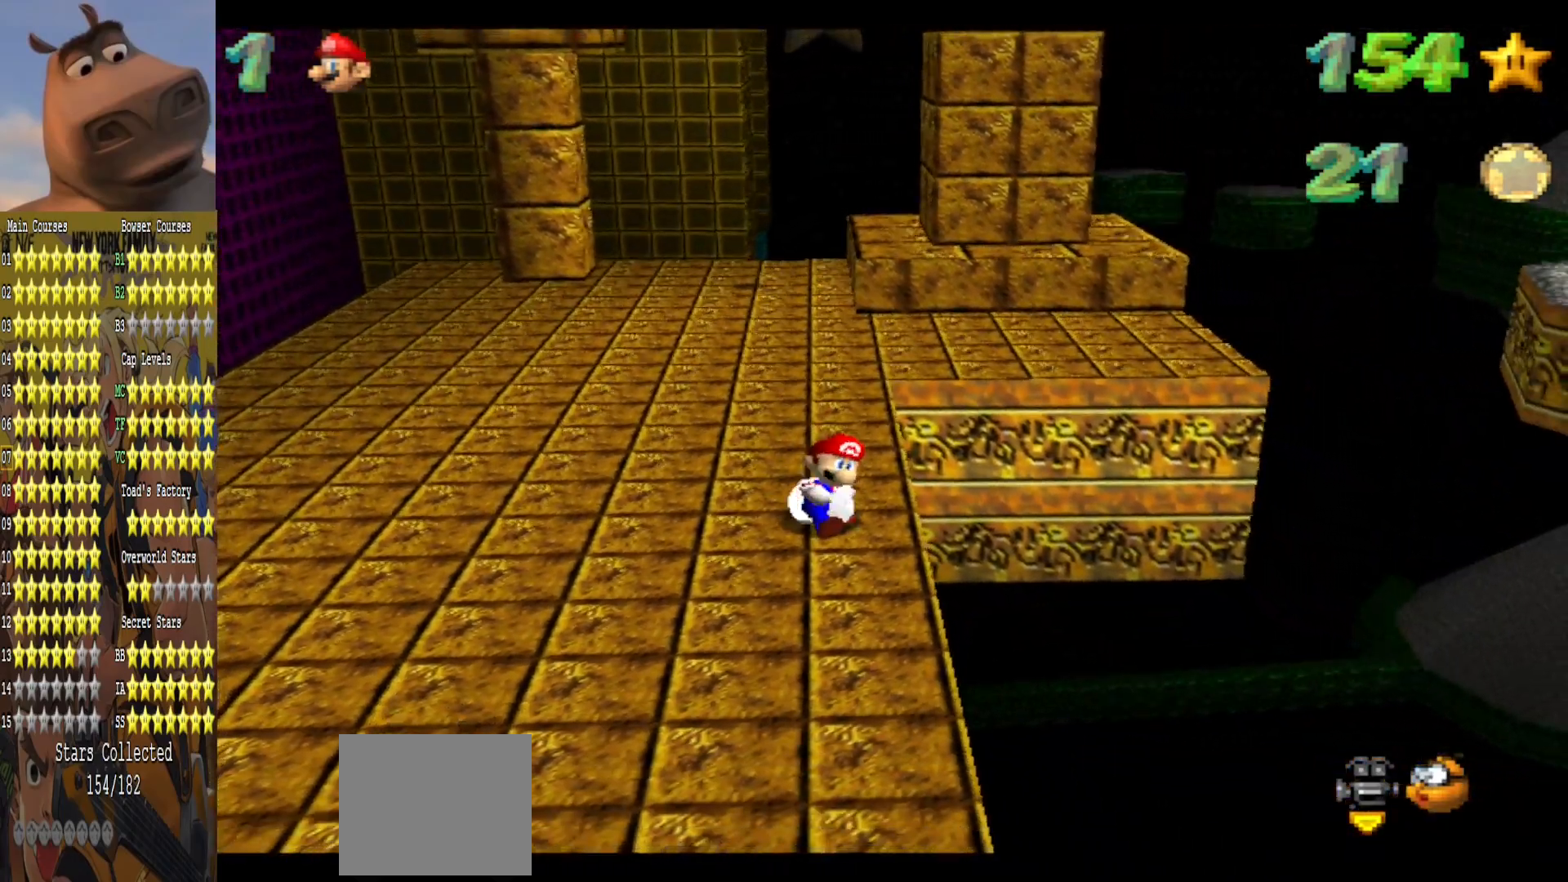
{"buttons": [], "left_stick": "center", "right_stick": "center", "events": []}
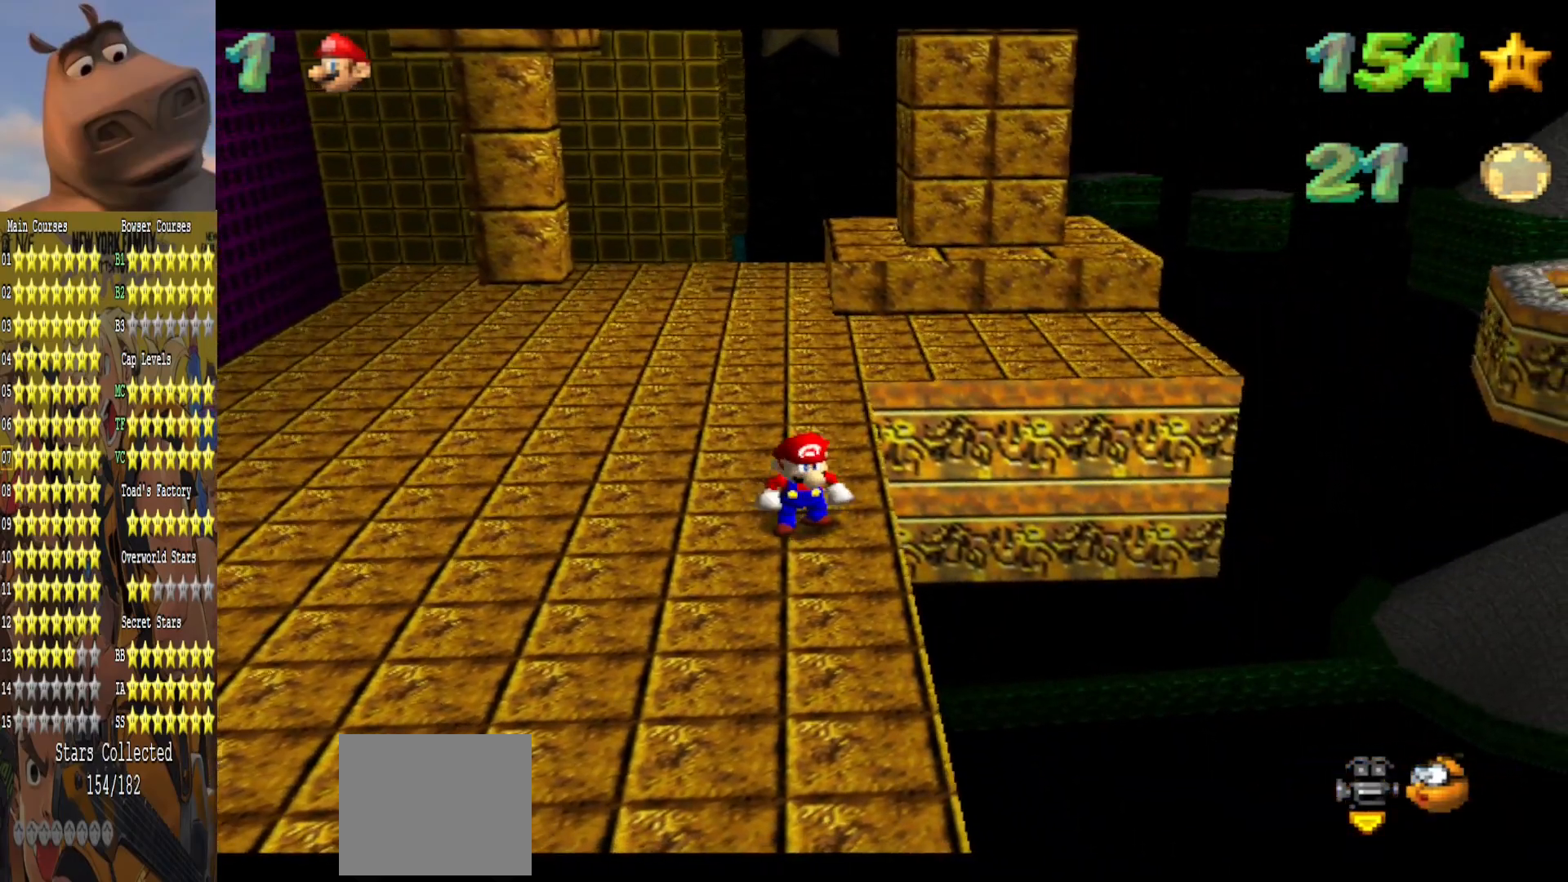
{"buttons": [], "left_stick": "center", "right_stick": "center", "events": [[367, "A", "down"], [433, "A", "up"]]}
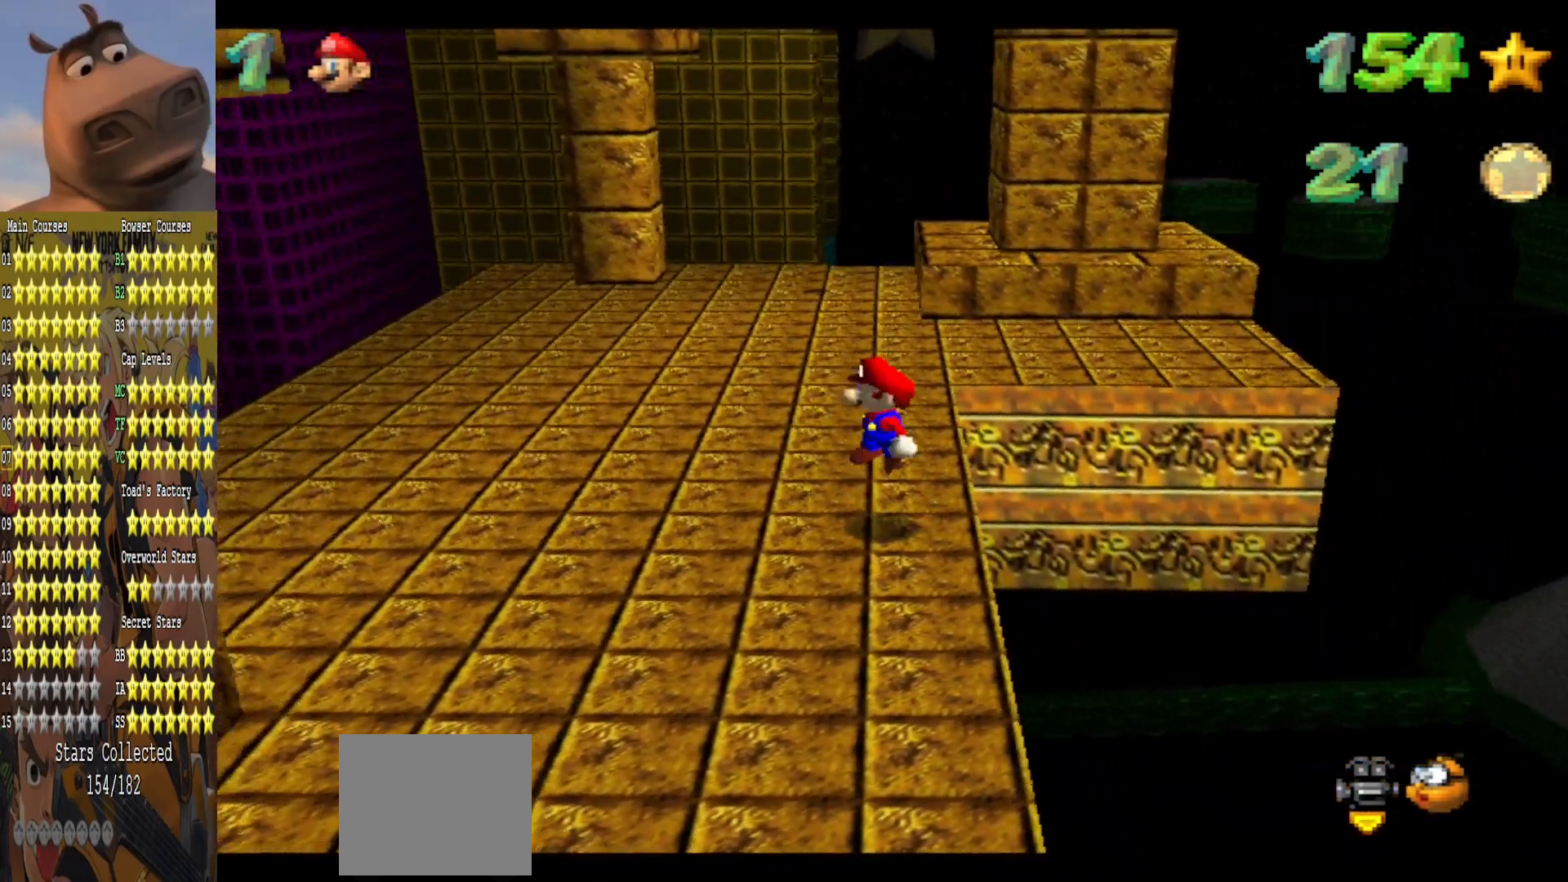
{"buttons": [], "left_stick": "right", "right_stick": "center", "events": [[17, "left_stick", "right"], [383, "A", "down"], [500, "A", "up"]]}
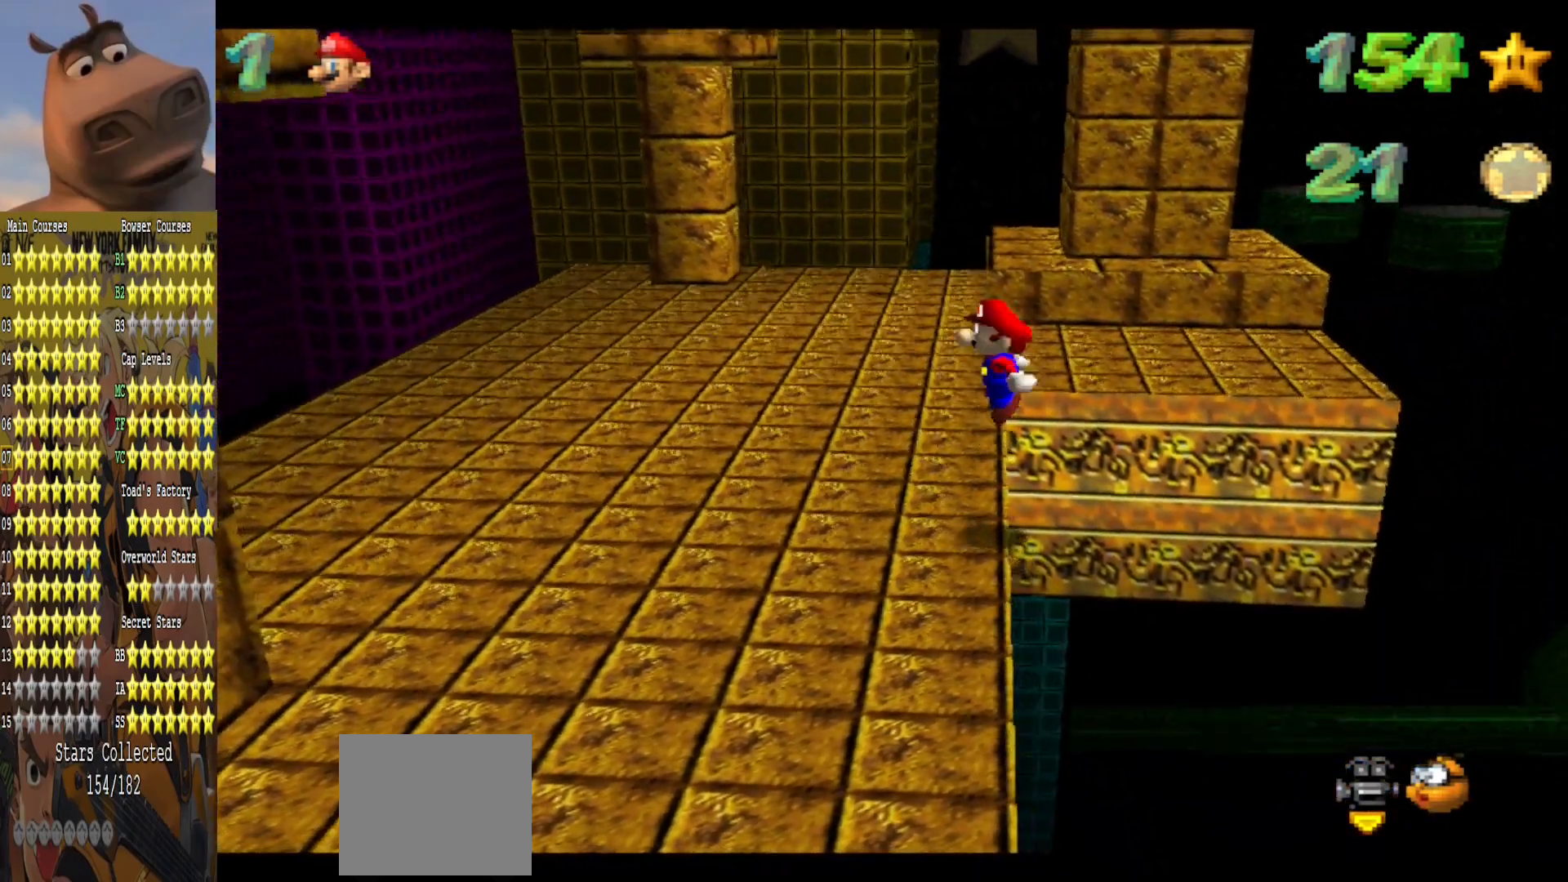
{"buttons": [], "left_stick": "left", "right_stick": "right", "events": [[300, "left_stick", "center"], [483, "right_stick", "right"], [500, "left_stick", "left"]]}
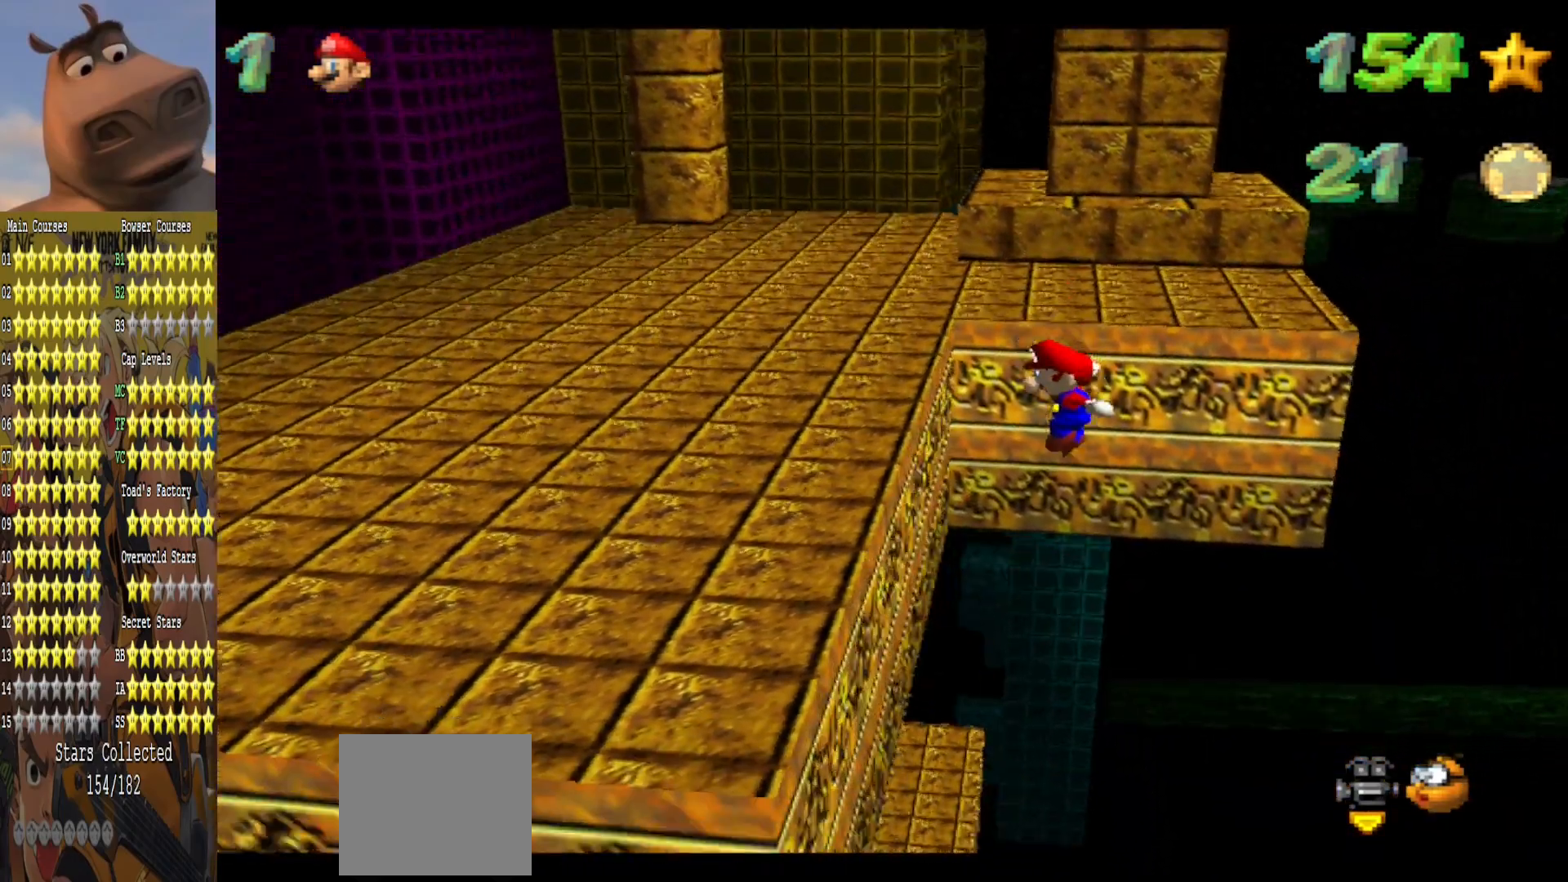
{"buttons": [], "left_stick": "up-left", "right_stick": "center", "events": [[150, "right_stick", "center"], [250, "left_stick", "up-left"]]}
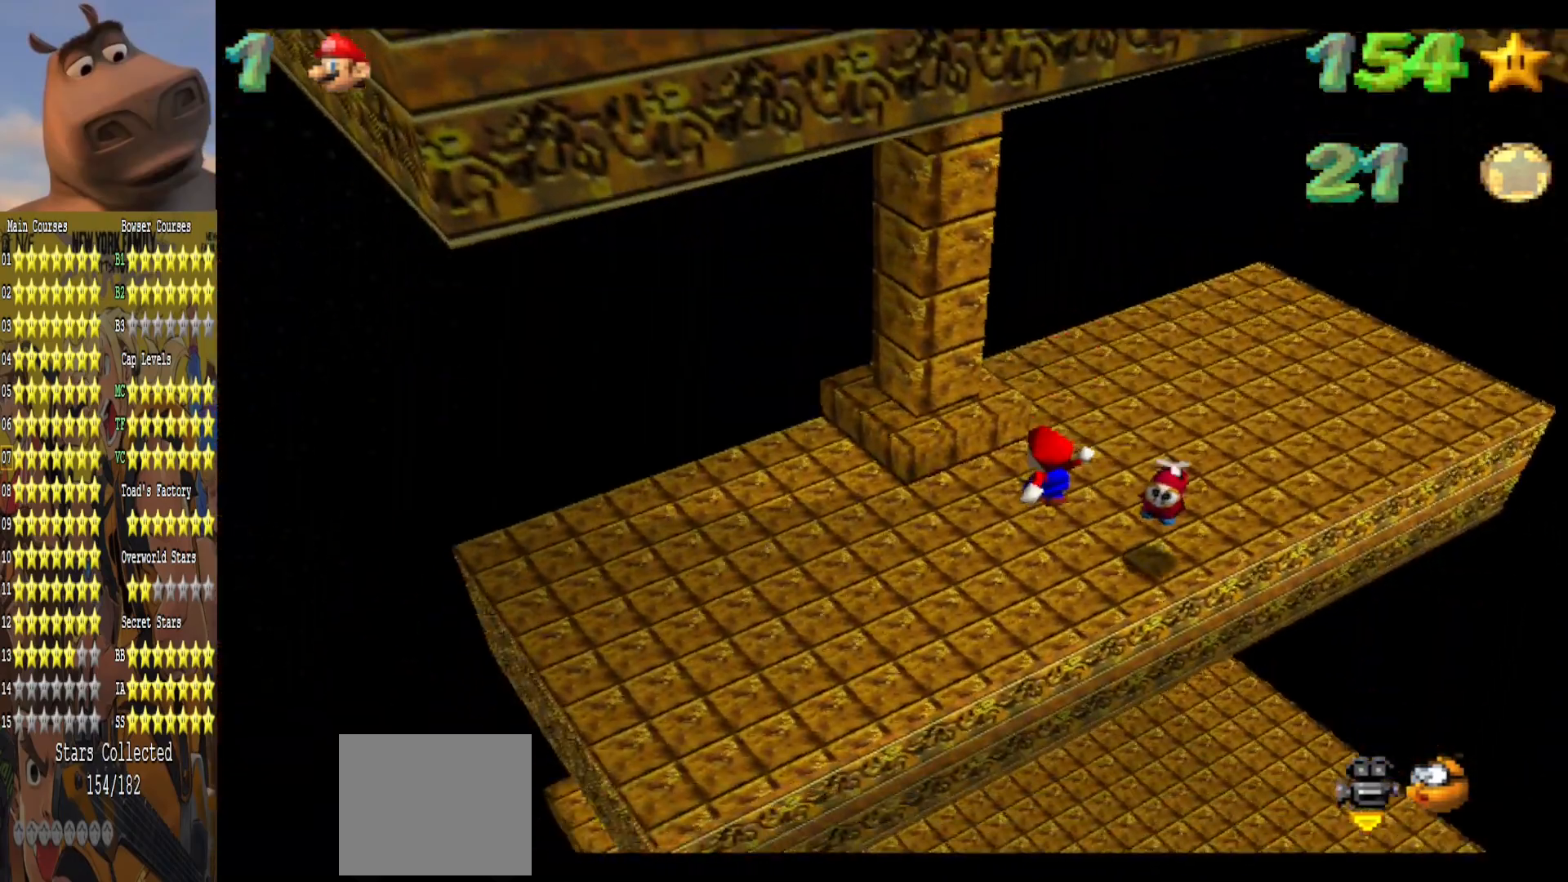
{"buttons": [], "left_stick": "down-right", "right_stick": "center", "events": [[150, "B", "down"], [183, "left_stick", "up"], [217, "B", "up"], [450, "left_stick", "down-right"]]}
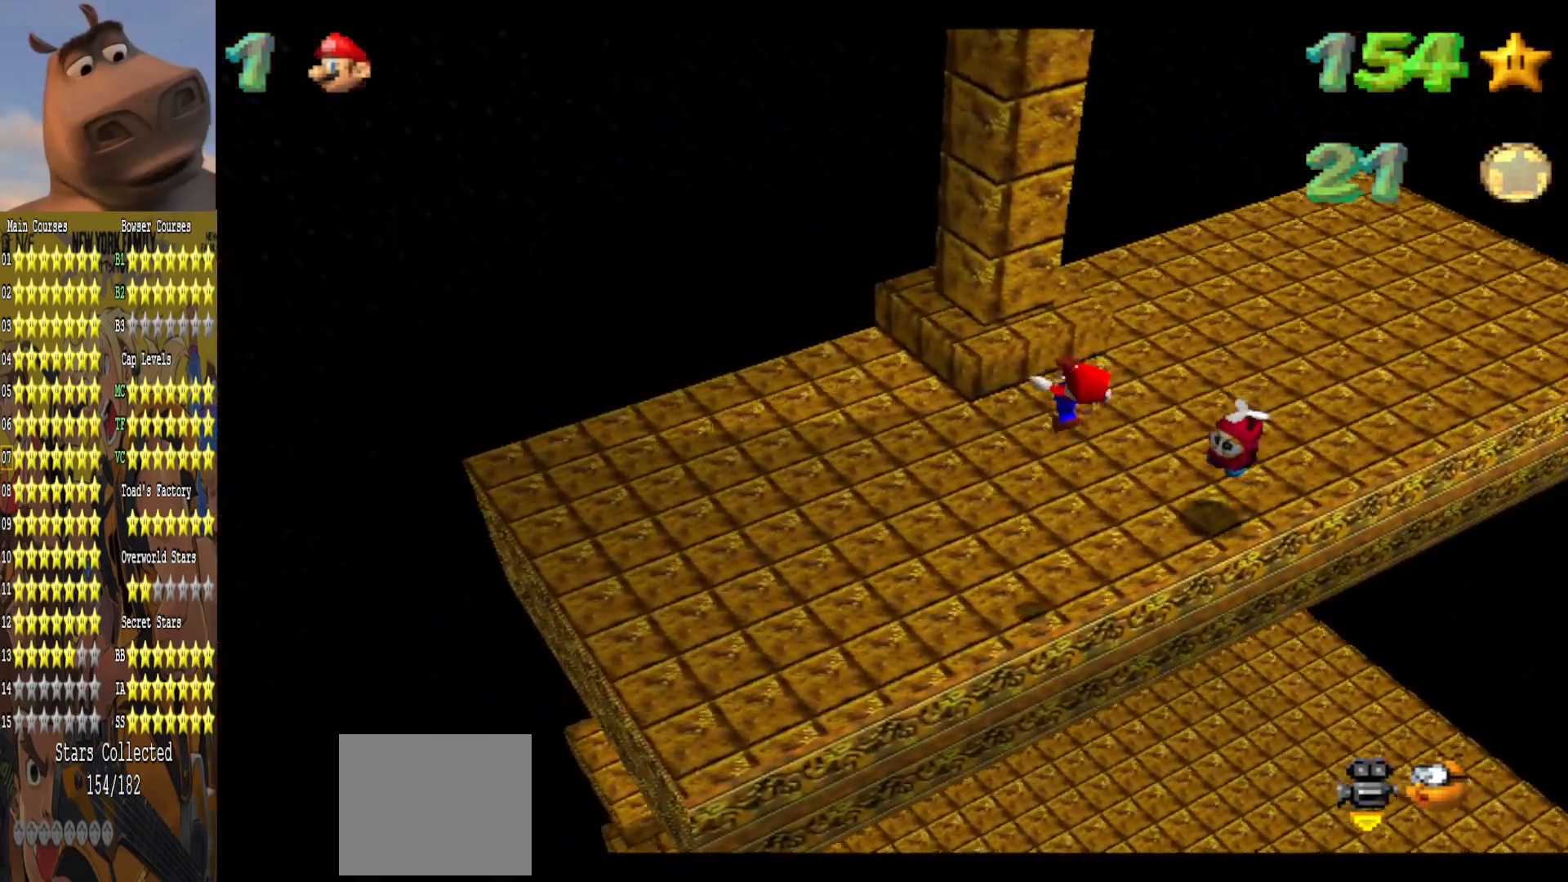
{"buttons": [], "left_stick": "up-right", "right_stick": "center", "events": [[183, "left_stick", "up-left"], [317, "left_stick", "up-right"]]}
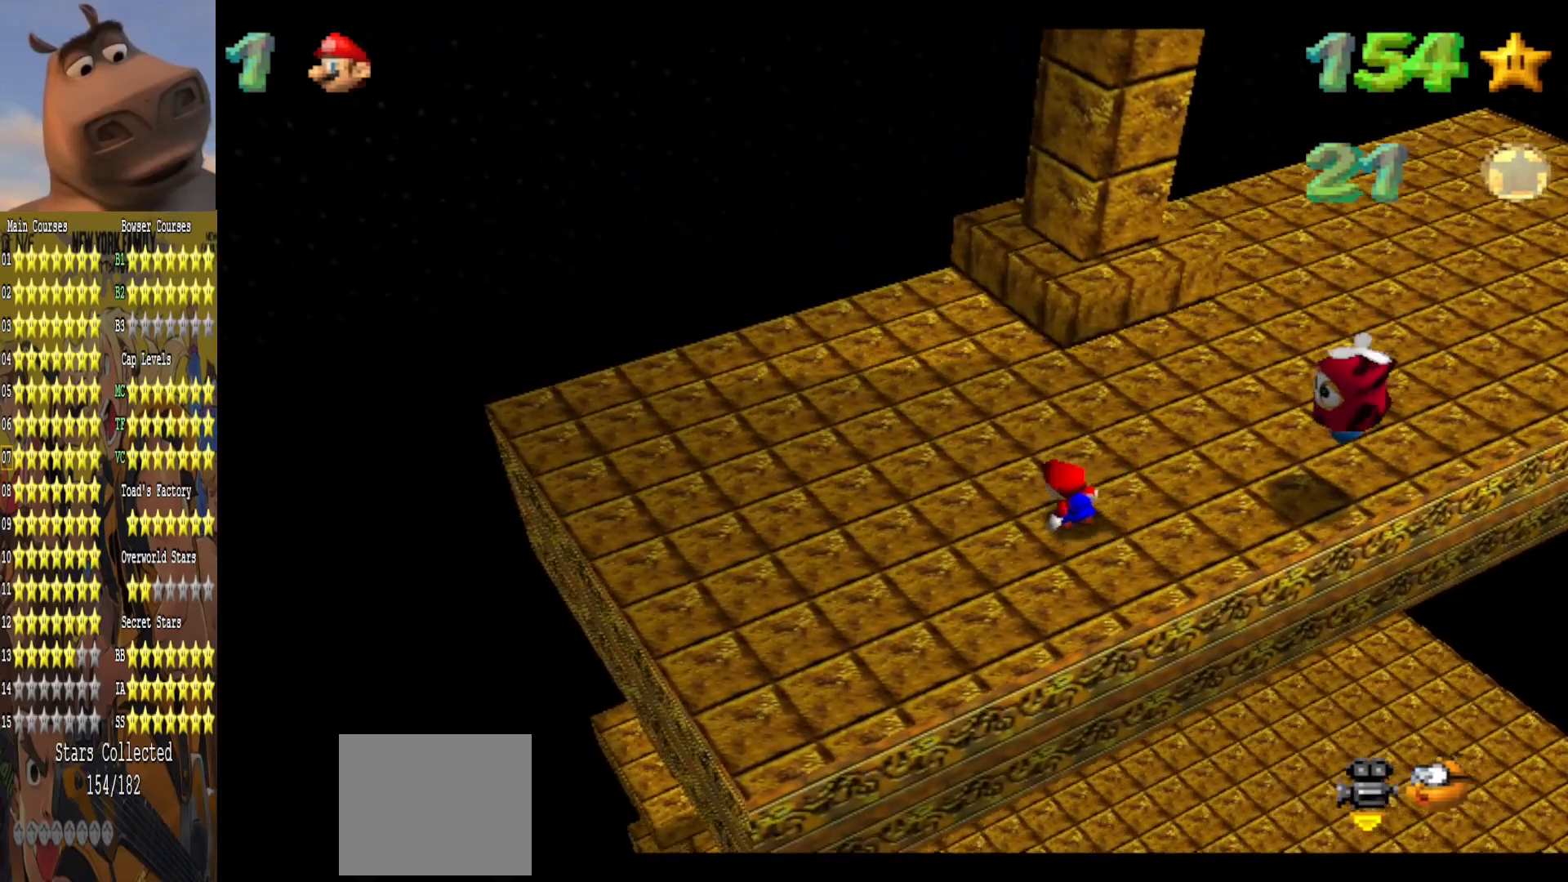
{"buttons": [], "left_stick": "up-right", "right_stick": "center", "events": []}
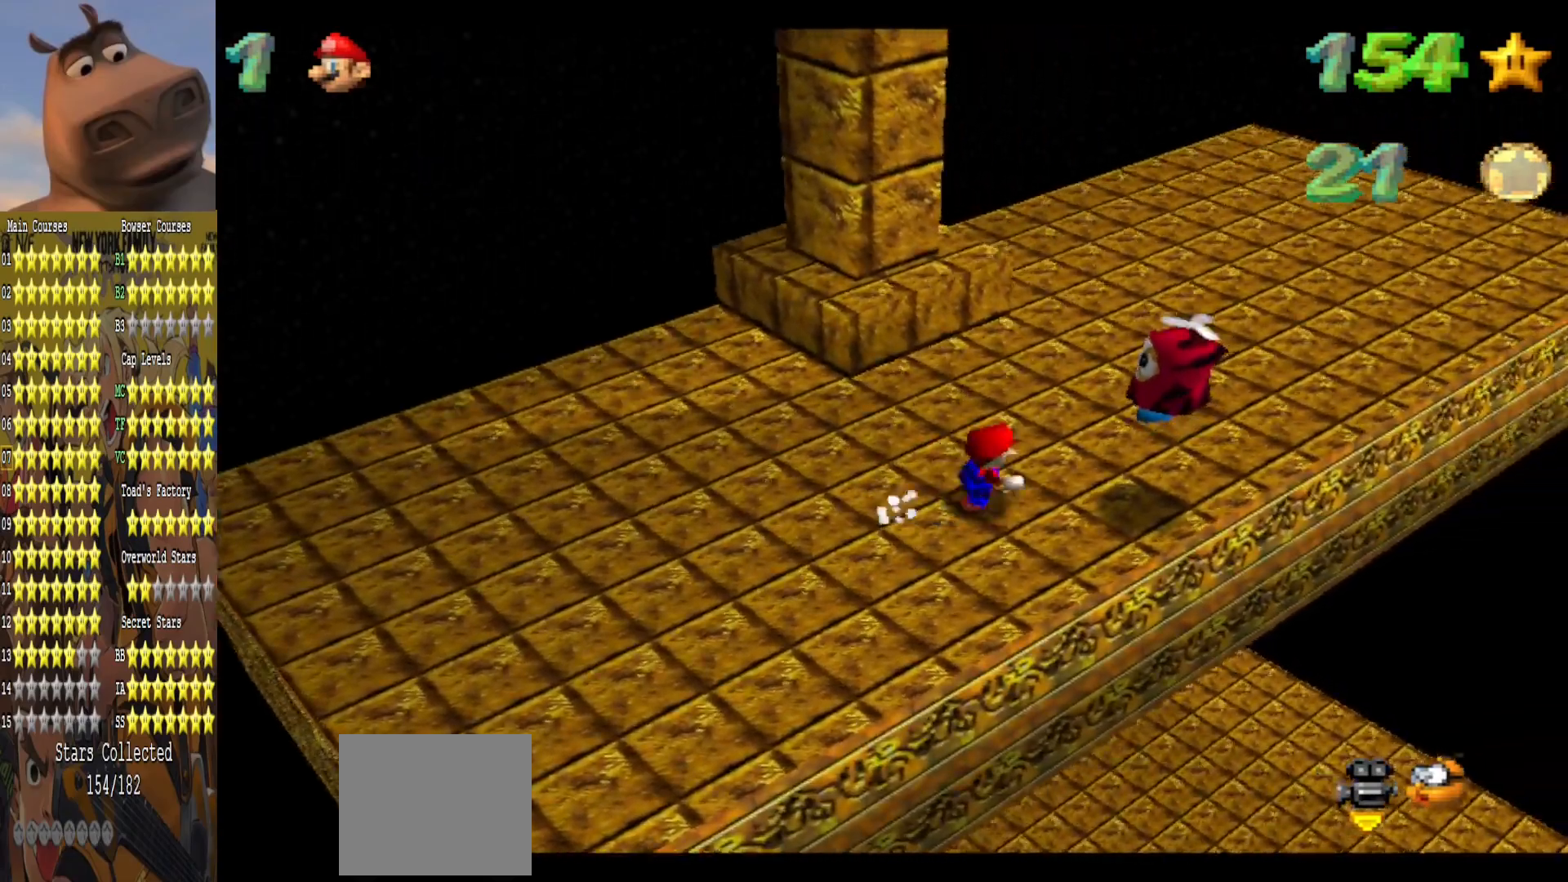
{"buttons": [], "left_stick": "up-right", "right_stick": "center", "events": [[100, "A", "down"], [150, "L2", "down"], [200, "A", "up"], [317, "L2", "up"]]}
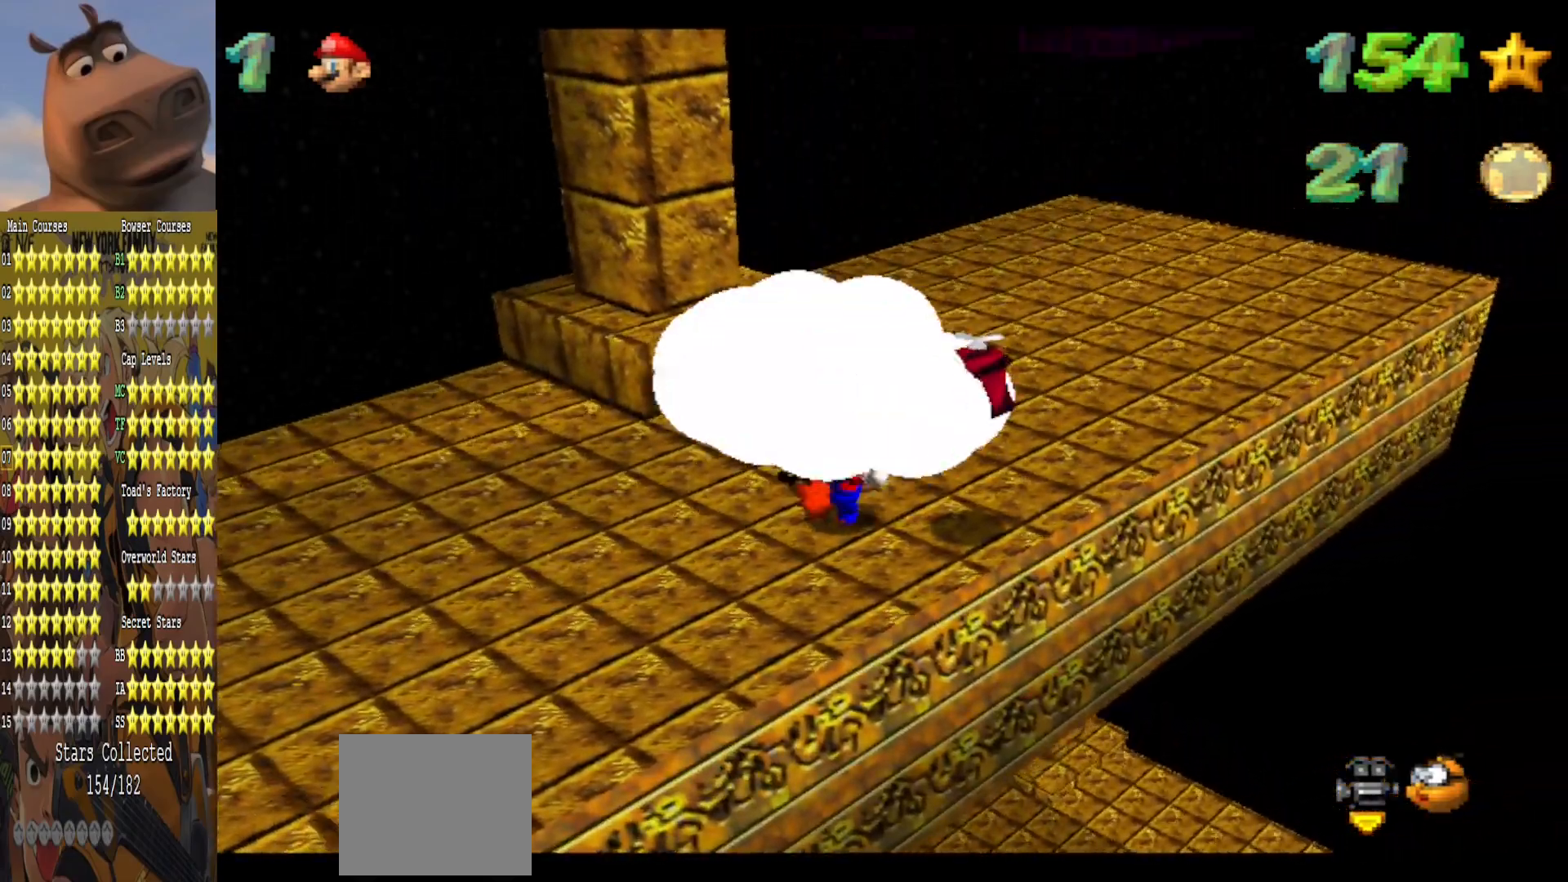
{"buttons": [], "left_stick": "down-left", "right_stick": "center", "events": [[250, "left_stick", "up"], [500, "left_stick", "down-left"]]}
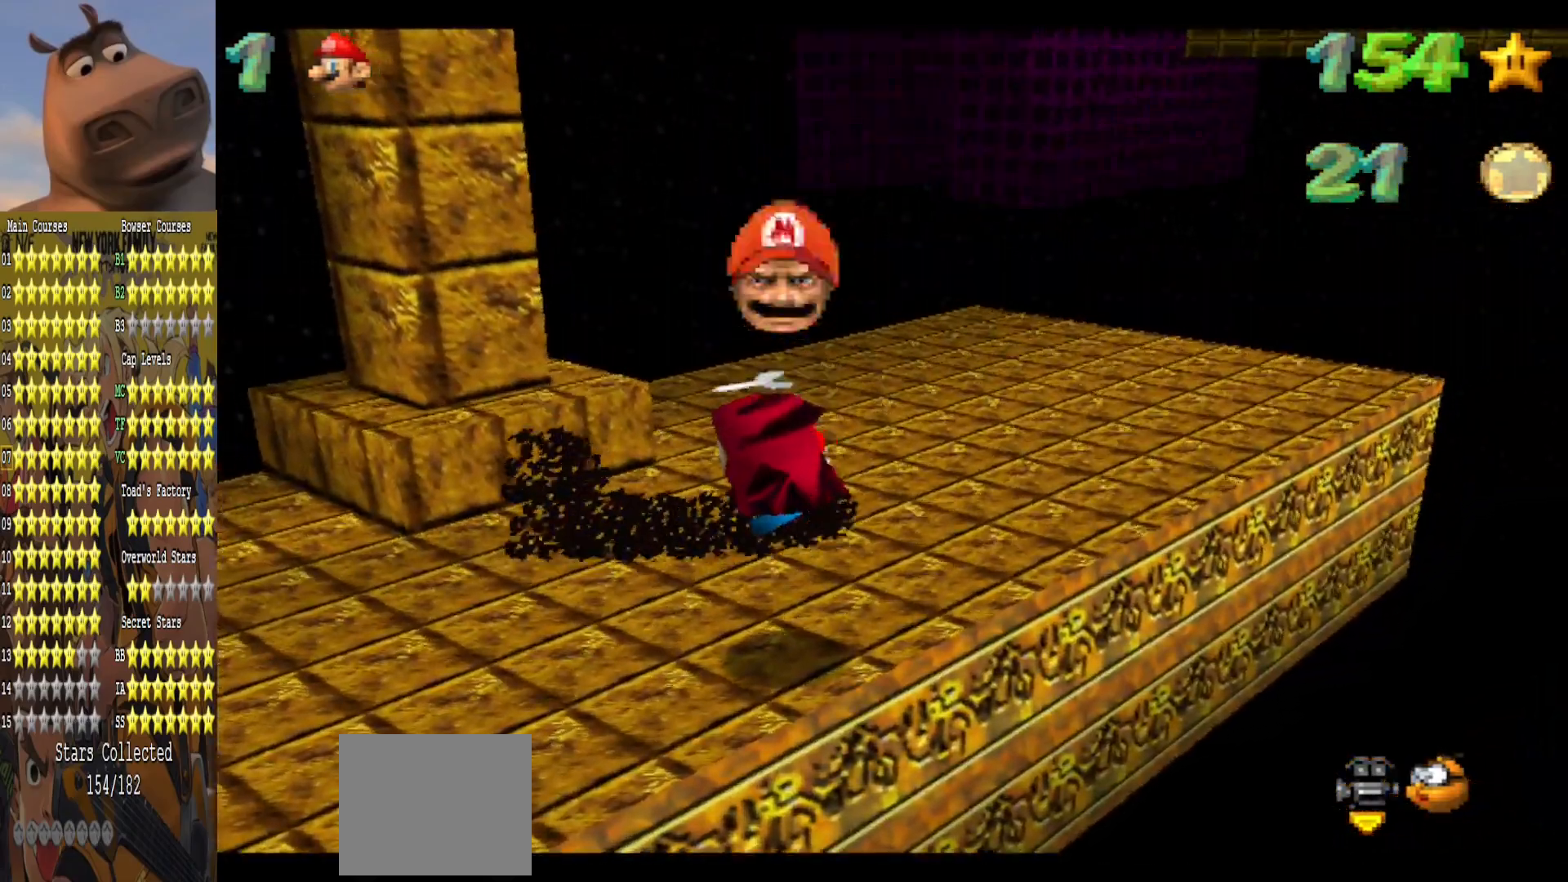
{"buttons": [], "left_stick": "down-left", "right_stick": "center", "events": []}
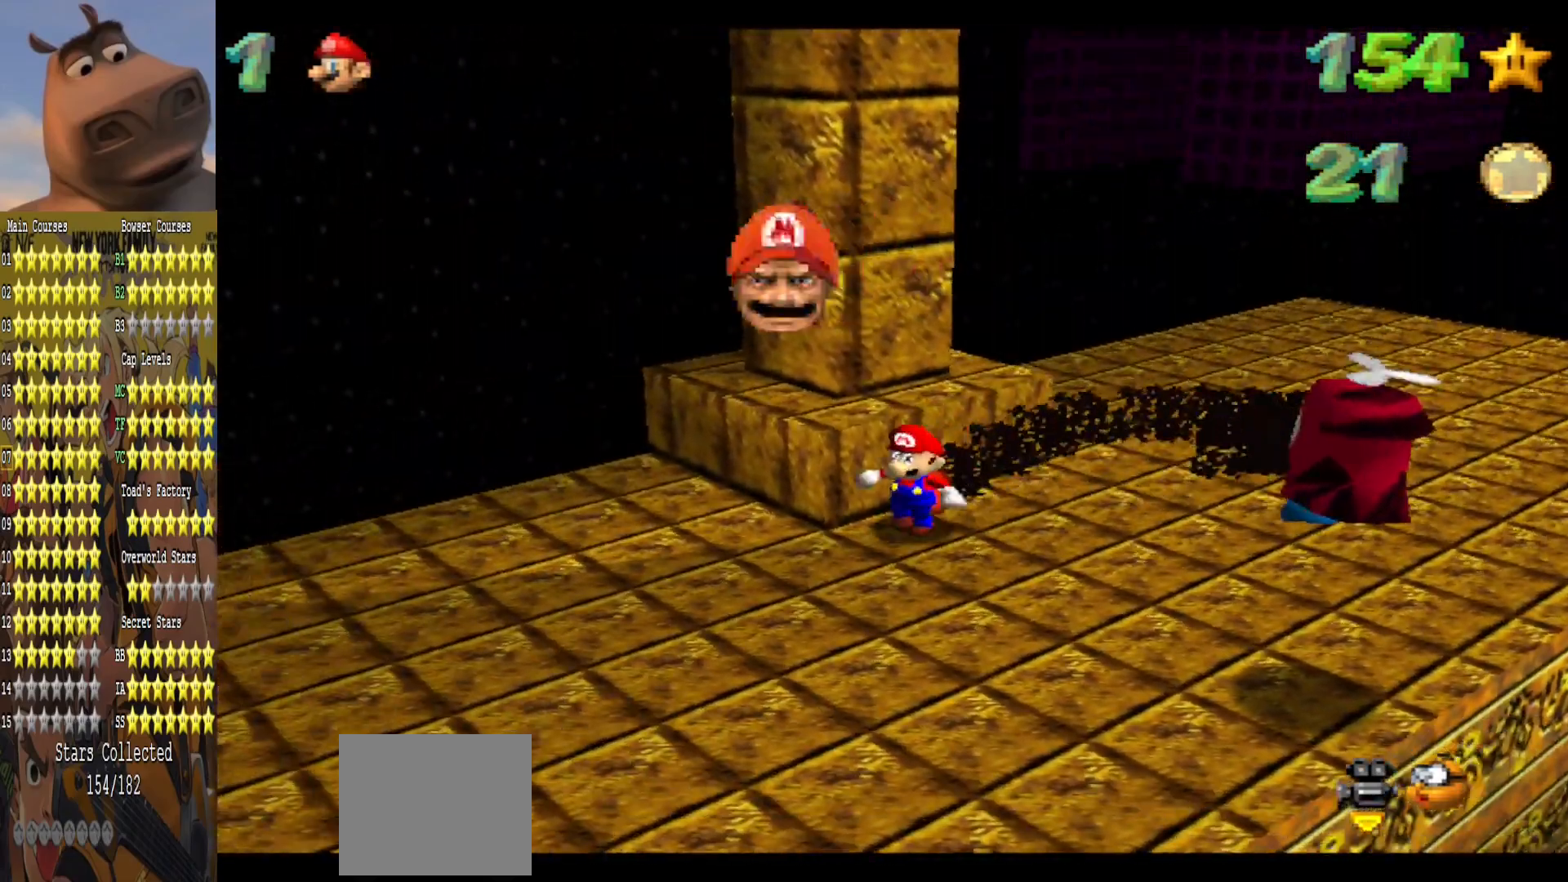
{"buttons": [], "left_stick": "down-left", "right_stick": "center", "events": [[200, "left_stick", "down"], [317, "left_stick", "down-left"]]}
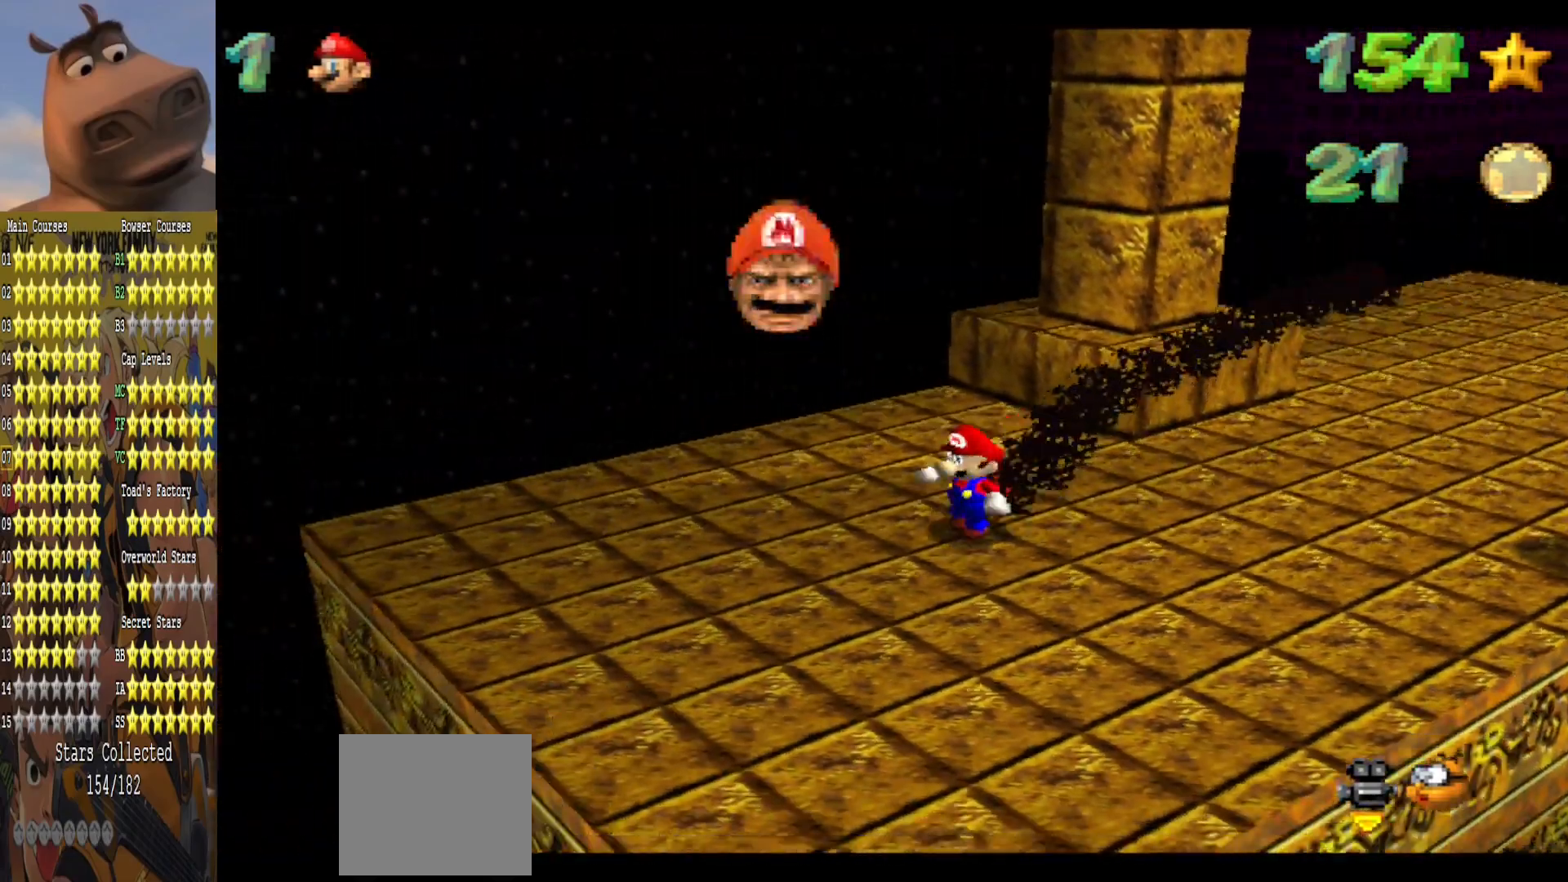
{"buttons": [], "left_stick": "up", "right_stick": "center", "events": [[150, "left_stick", "down"], [267, "left_stick", "right"], [317, "left_stick", "up-right"], [500, "left_stick", "up"]]}
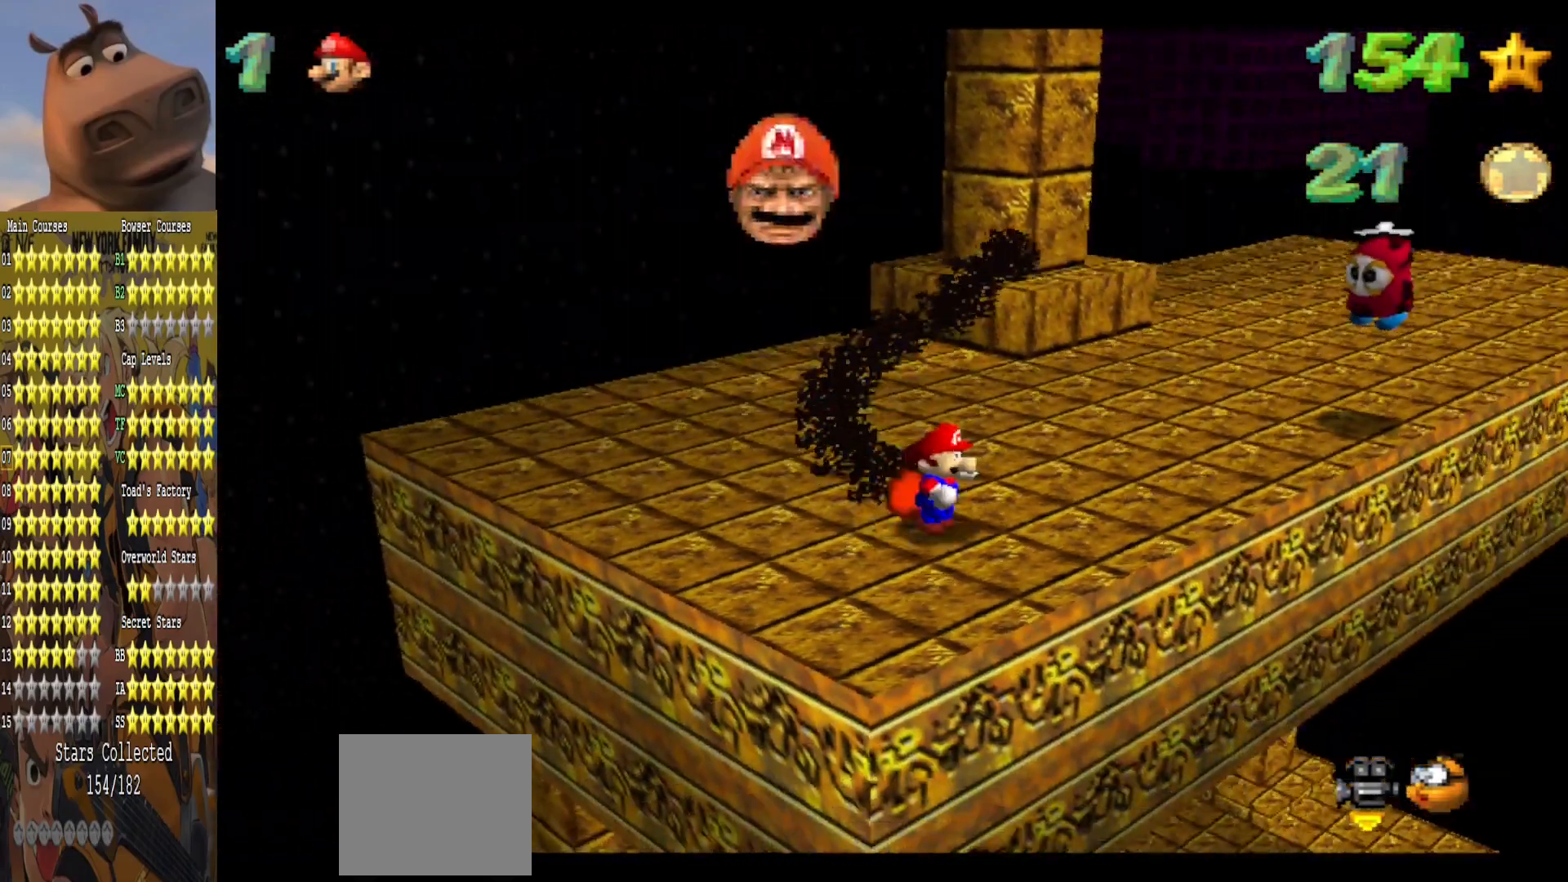
{"buttons": [], "left_stick": "up", "right_stick": "center", "events": []}
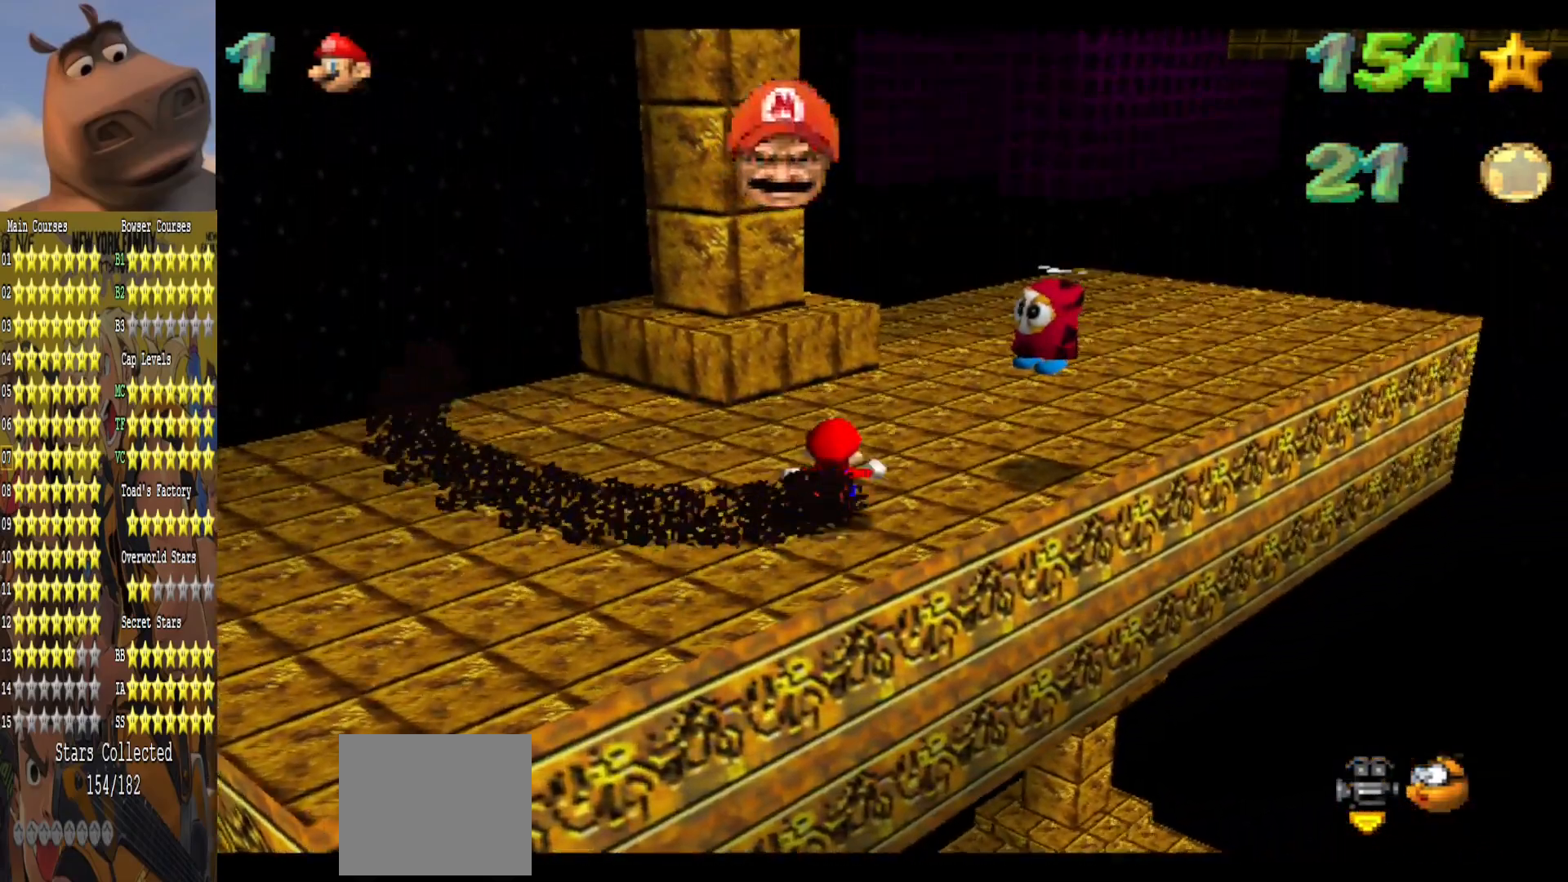
{"buttons": [], "left_stick": "down-right", "right_stick": "center", "events": [[67, "left_stick", "up-right"], [150, "A", "down"], [250, "left_stick", "right"], [317, "A", "up"], [317, "L2", "down"], [450, "left_stick", "down-right"], [500, "L2", "up"]]}